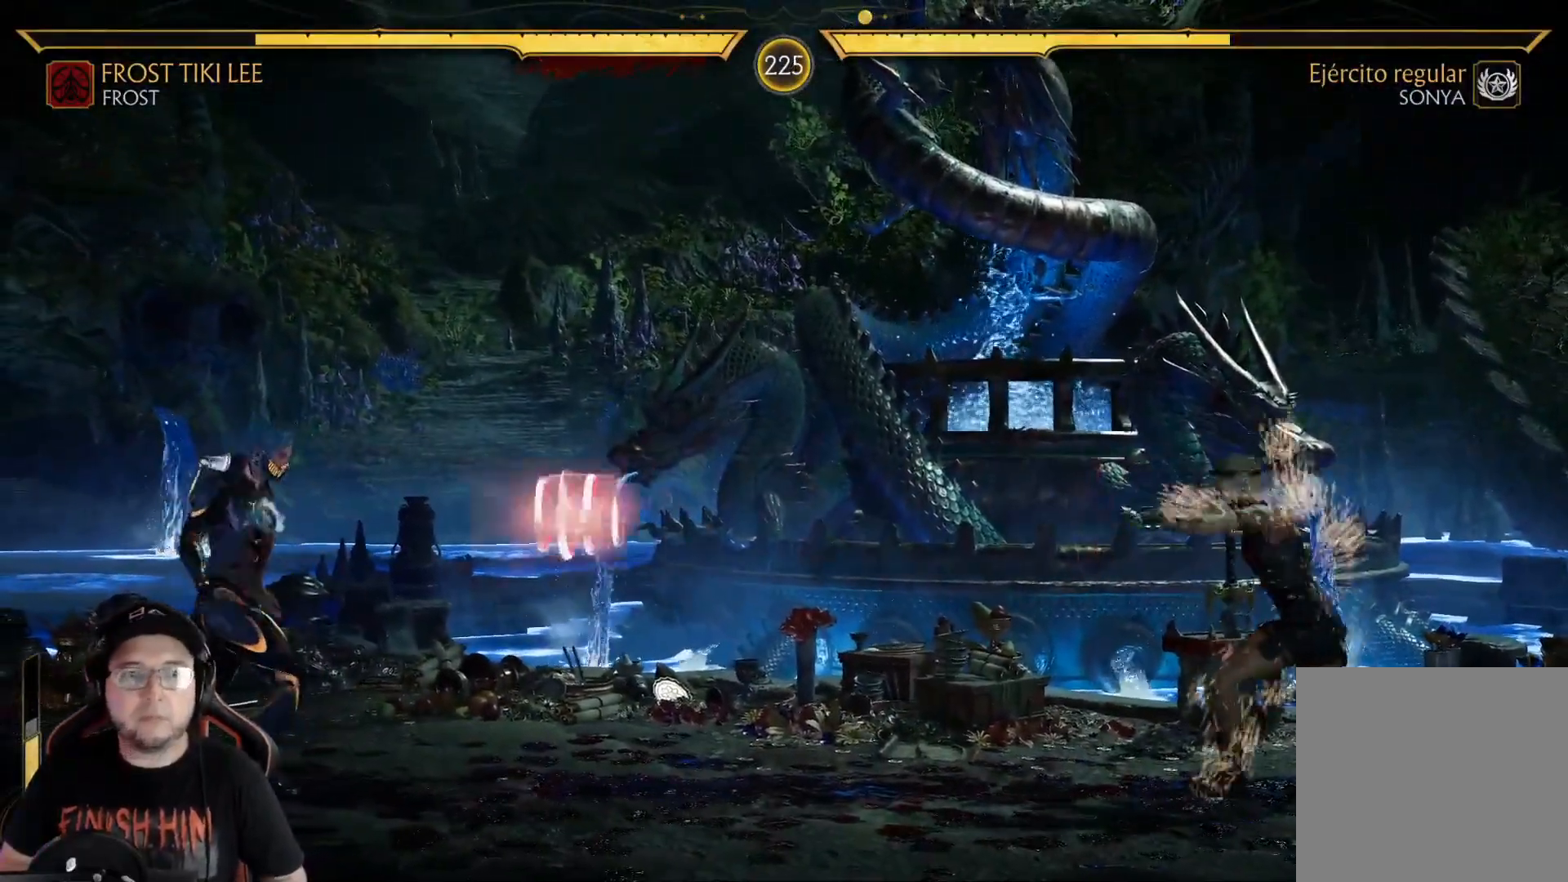
Gameplay with a controller (Xbox layout); each line is a JSON object with the inputs held at the frame after it. "events" lists button and stick changes between this image and that frame as [ms after this image, input, new state], when the widget could be followed in between.
{"buttons": ["R2", "DPAD_LEFT"], "left_stick": "center", "right_stick": "center", "events": [[67, "R1", "up"], [84, "DPAD_LEFT", "down"], [284, "R2", "down"]]}
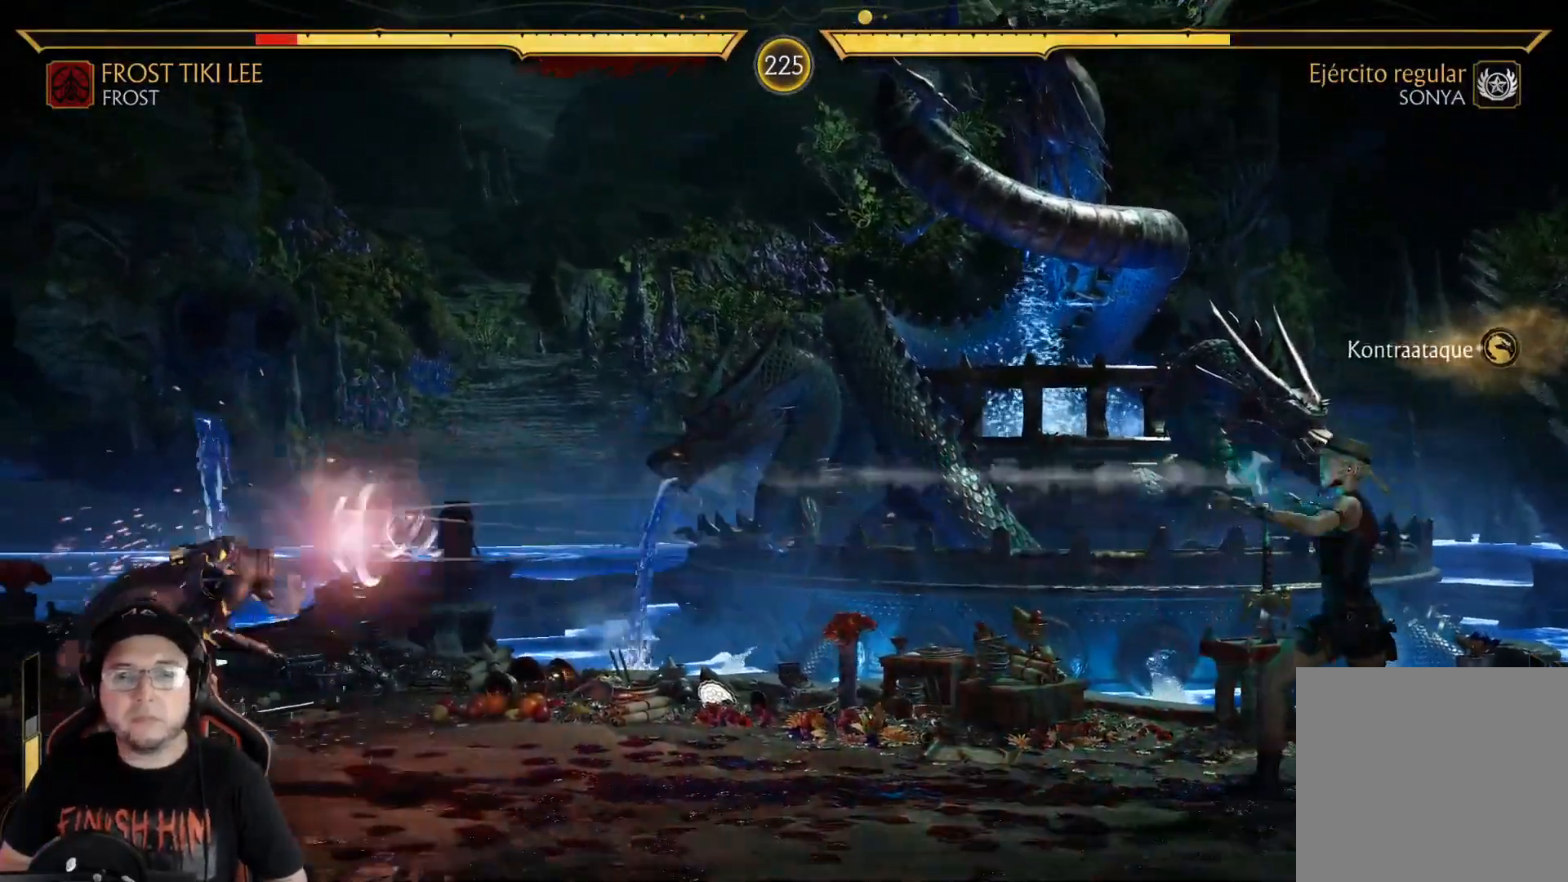
{"buttons": ["DPAD_DOWN"], "left_stick": "center", "right_stick": "center", "events": [[83, "DPAD_LEFT", "up"], [200, "DPAD_DOWN", "down"], [484, "R2", "up"]]}
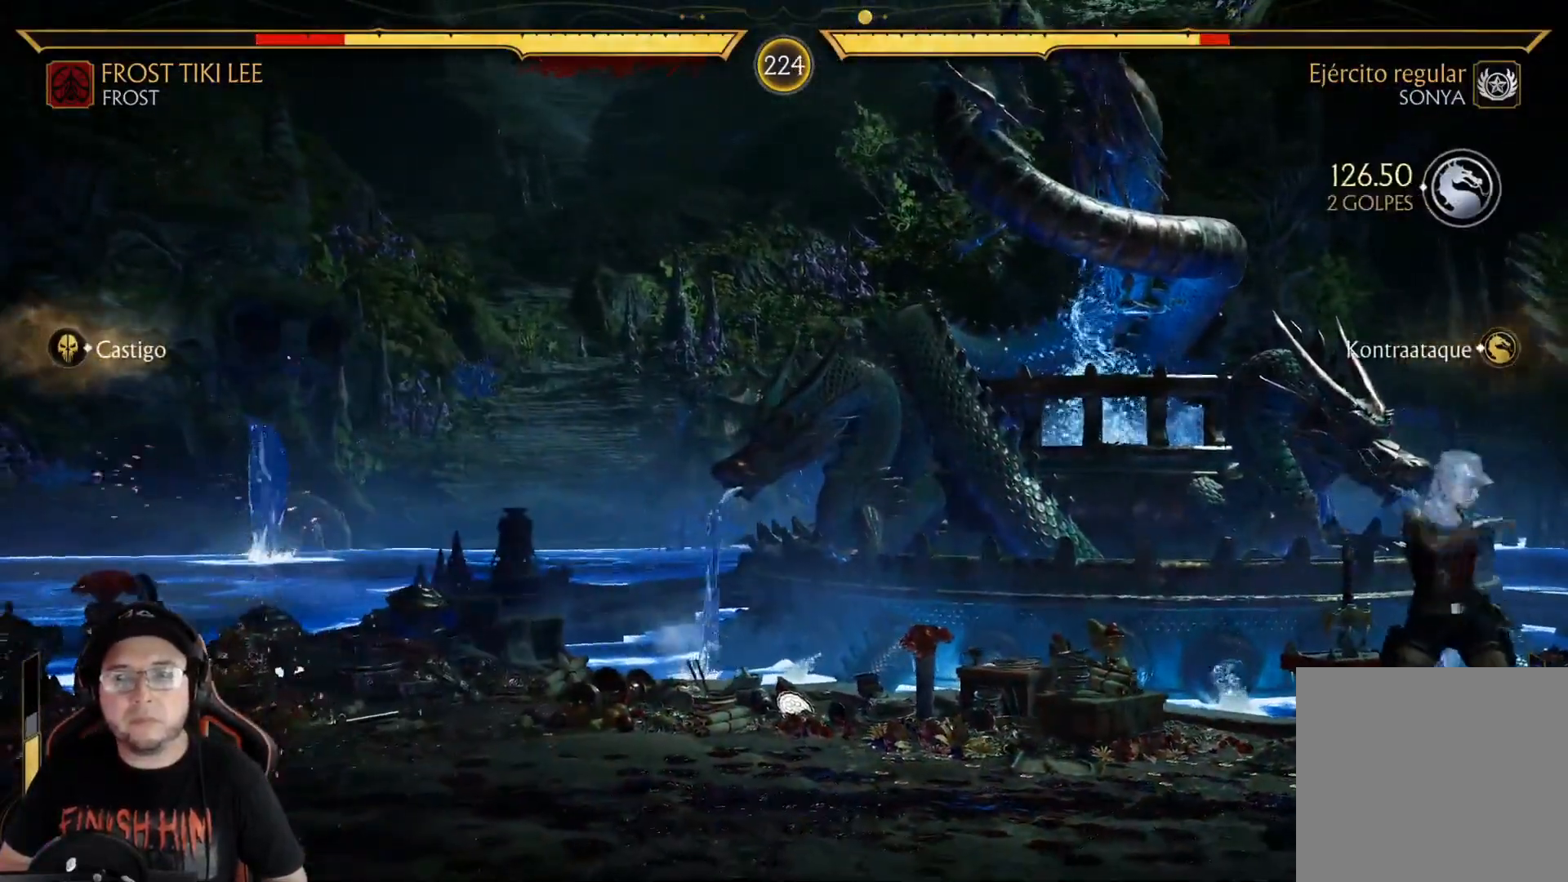
{"buttons": ["DPAD_RIGHT"], "left_stick": "center", "right_stick": "center", "events": [[17, "DPAD_DOWN", "up"], [134, "DPAD_RIGHT", "down"], [217, "DPAD_RIGHT", "up"], [301, "DPAD_RIGHT", "down"], [368, "DPAD_RIGHT", "up"], [435, "DPAD_RIGHT", "down"]]}
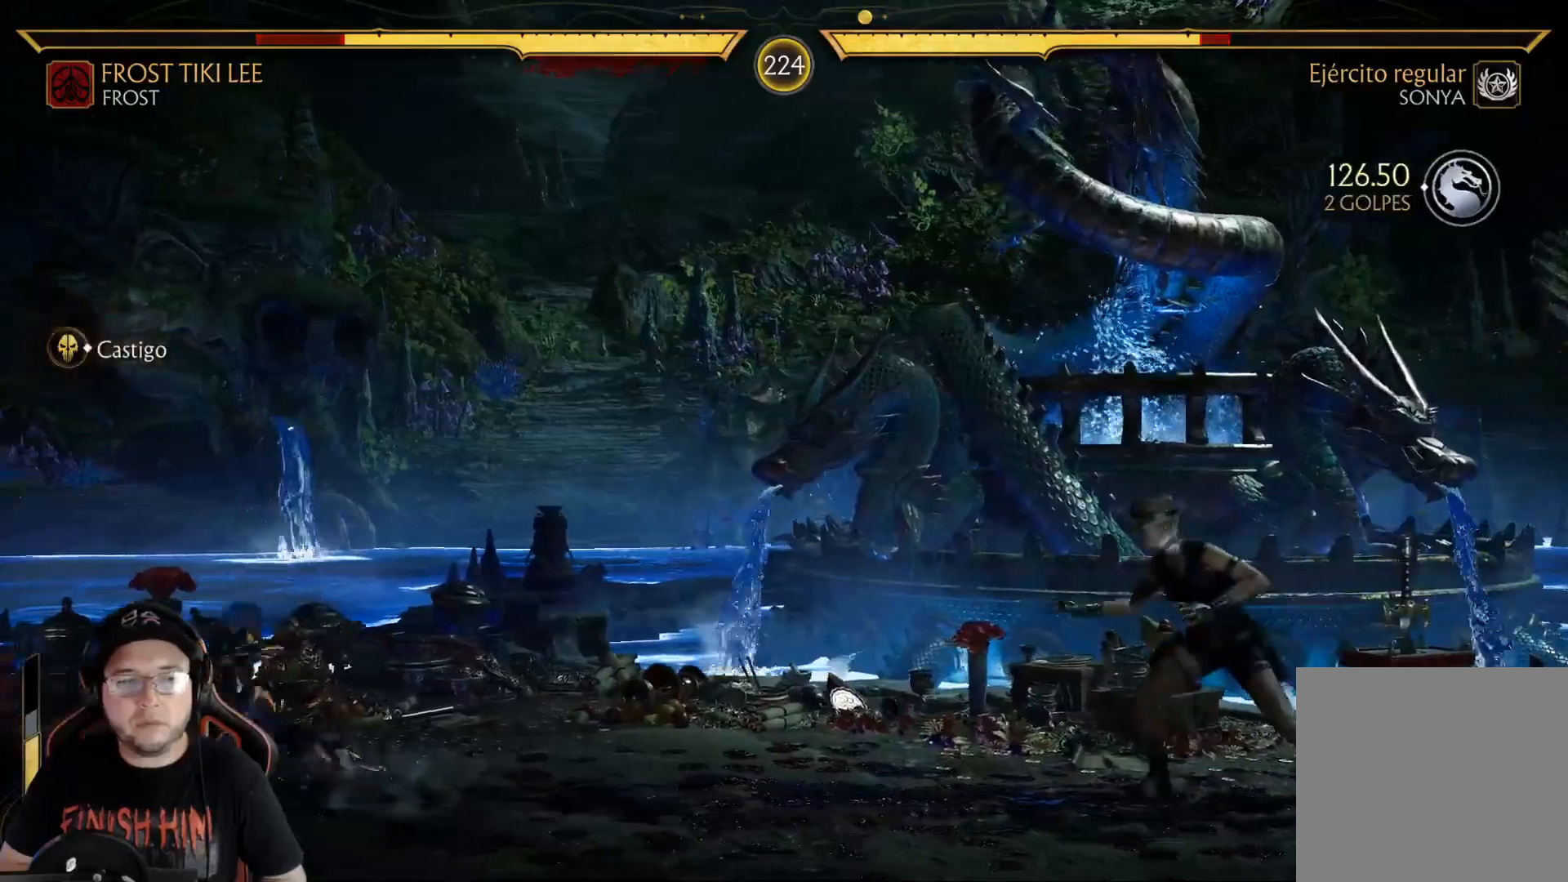
{"buttons": [], "left_stick": "center", "right_stick": "center", "events": [[33, "DPAD_RIGHT", "up"], [50, "R2", "down"], [167, "DPAD_RIGHT", "down"], [167, "R2", "up"], [267, "DPAD_UP", "down"], [300, "DPAD_RIGHT", "up"], [417, "DPAD_UP", "up"]]}
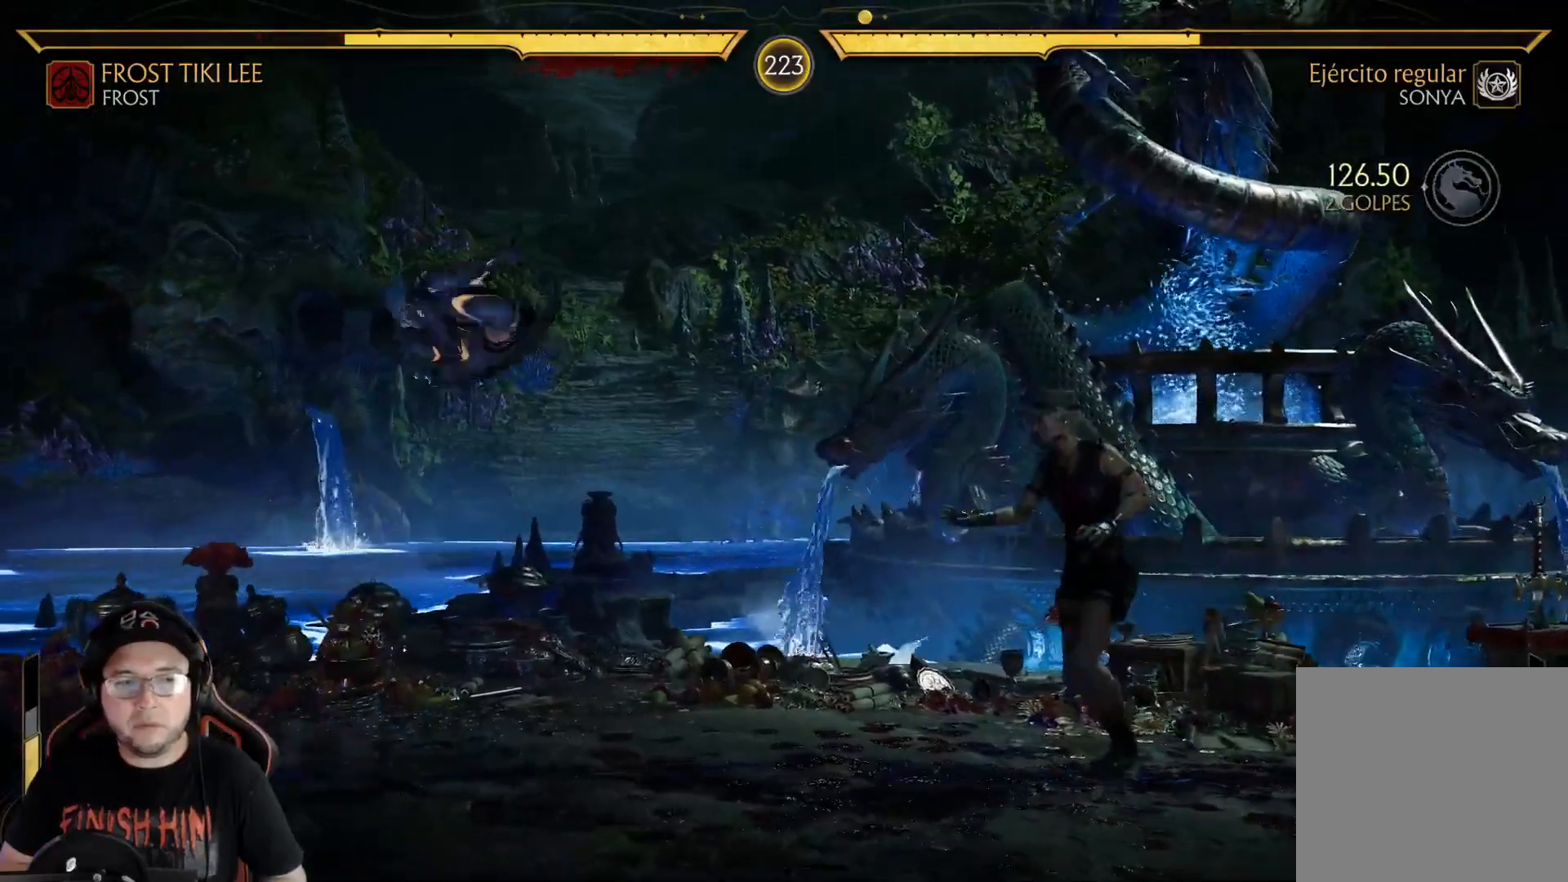
{"buttons": [], "left_stick": "center", "right_stick": "center"}
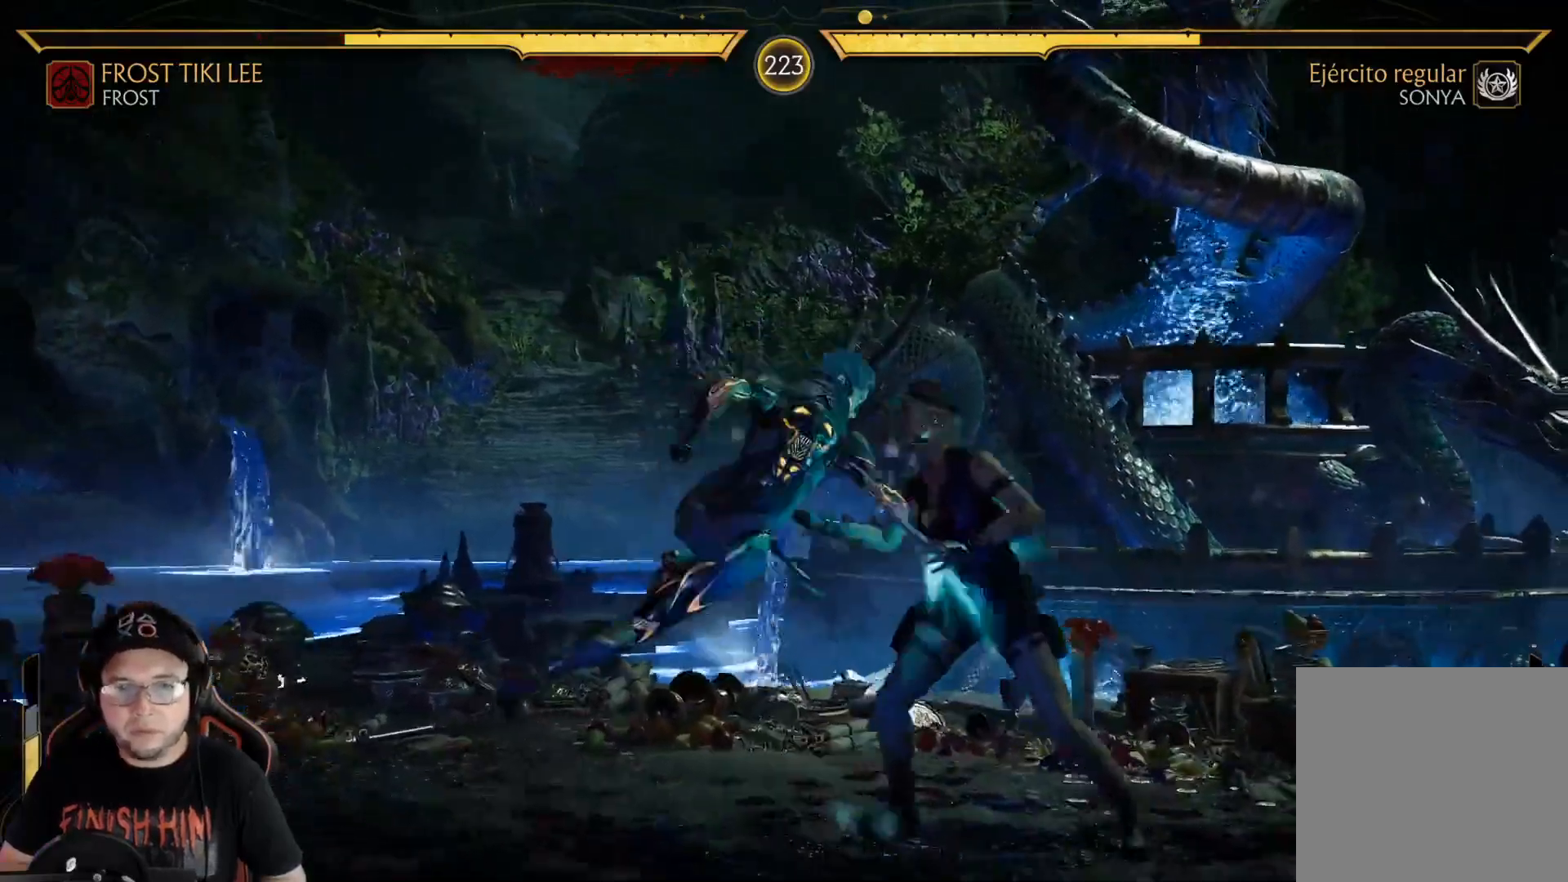
{"buttons": [], "left_stick": "center", "right_stick": "center", "events": [[67, "X", "down"], [184, "X", "up"], [268, "A", "down"], [452, "A", "up"]]}
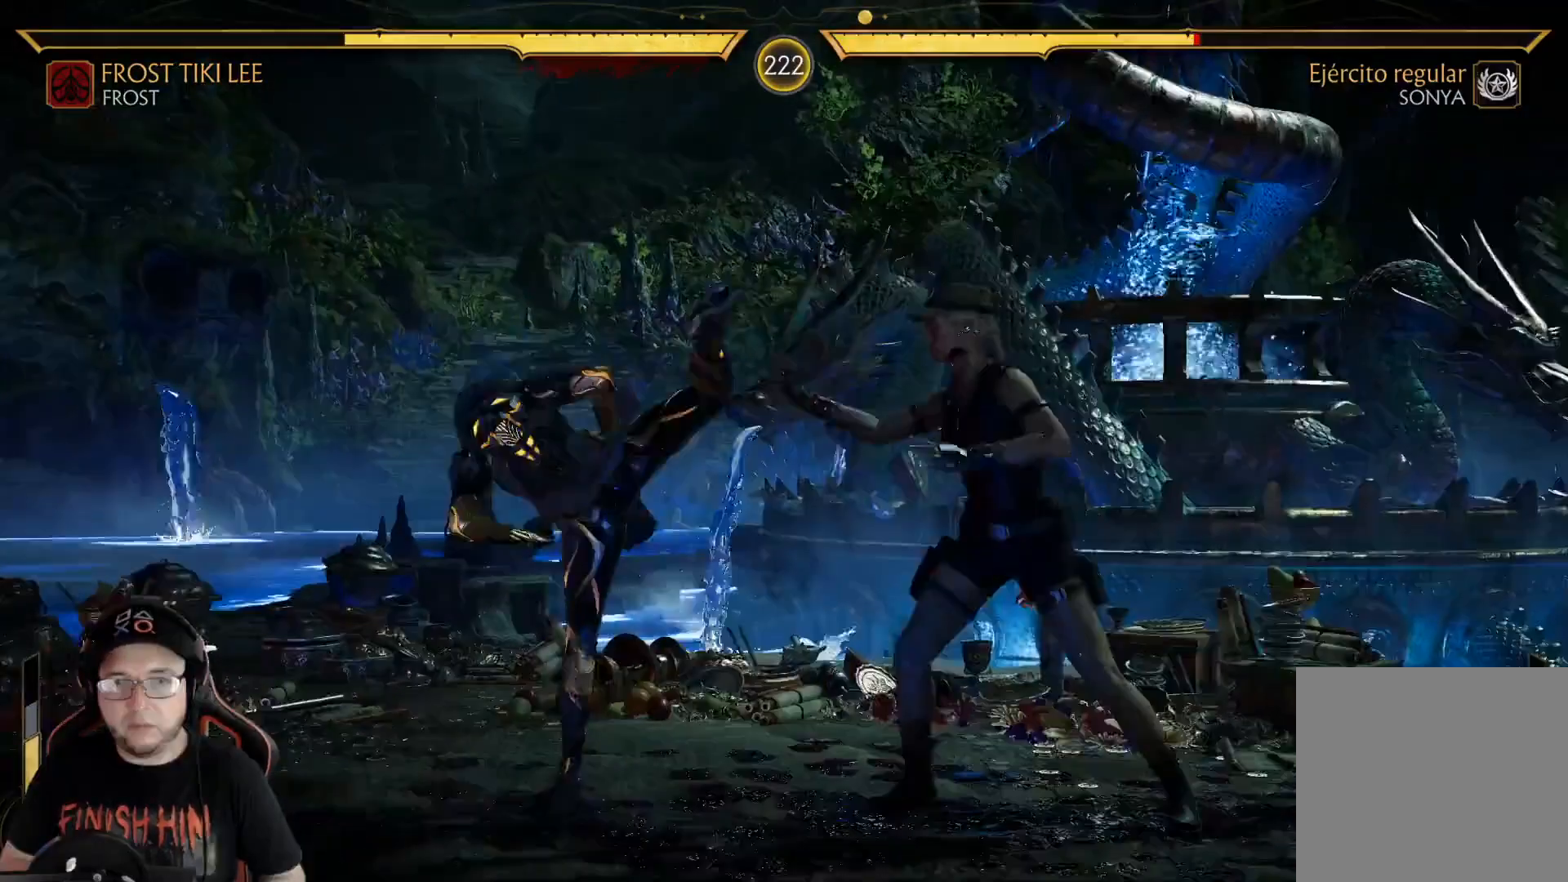
{"buttons": [], "left_stick": "center", "right_stick": "center", "events": [[50, "DPAD_DOWN", "down"], [134, "DPAD_DOWN", "up"], [251, "R2", "down"], [451, "R2", "up"]]}
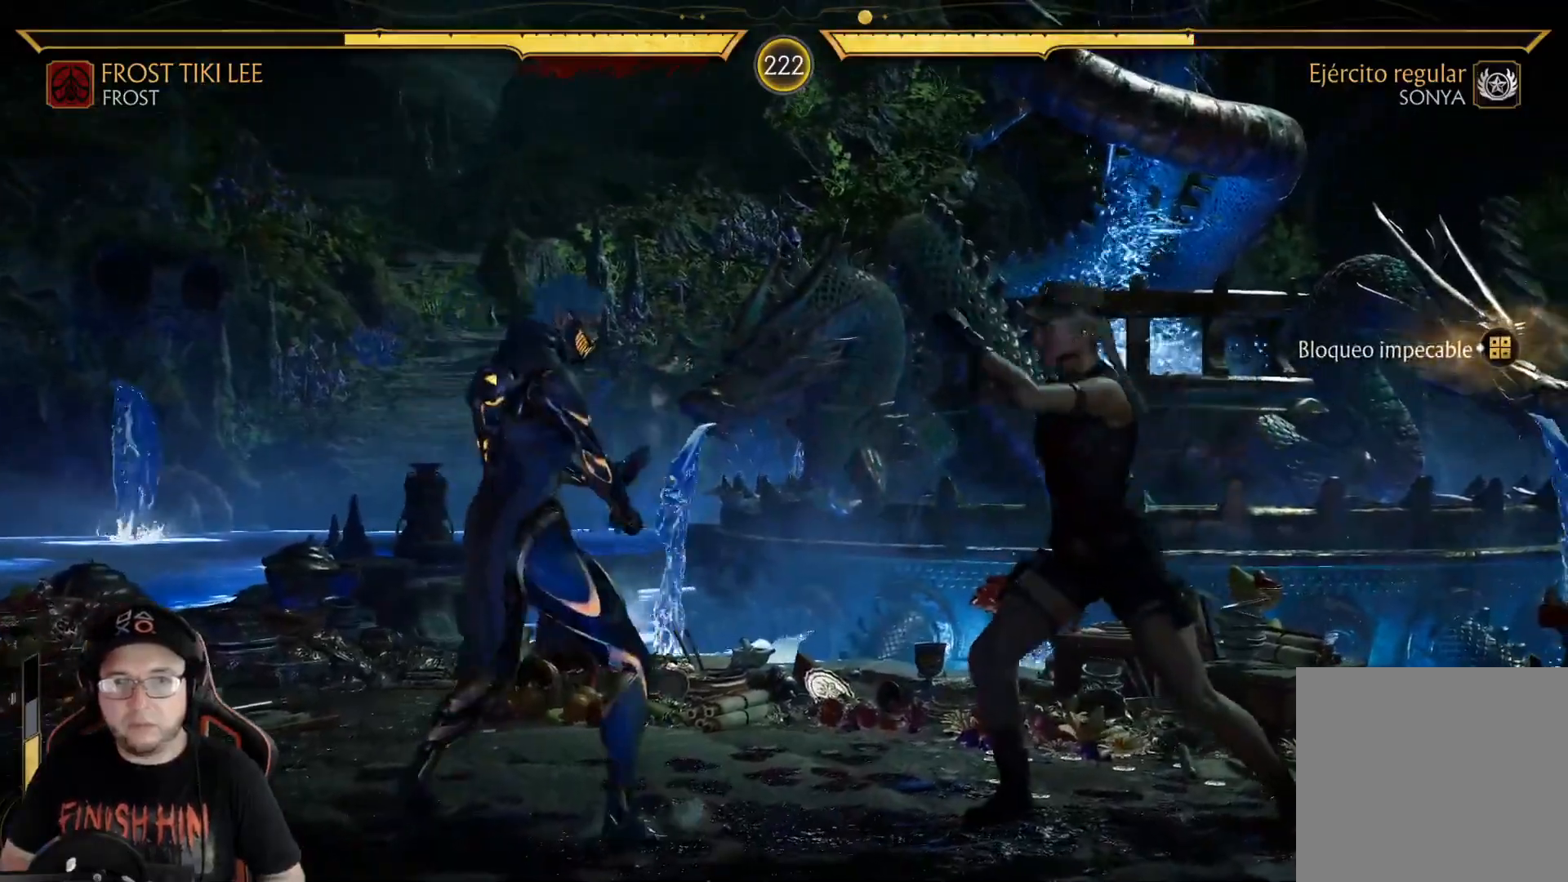
{"buttons": ["R2", "DPAD_LEFT"], "left_stick": "center", "right_stick": "center", "events": [[51, "DPAD_DOWN", "down"], [51, "R2", "down"], [368, "DPAD_LEFT", "down"], [385, "DPAD_DOWN", "up"]]}
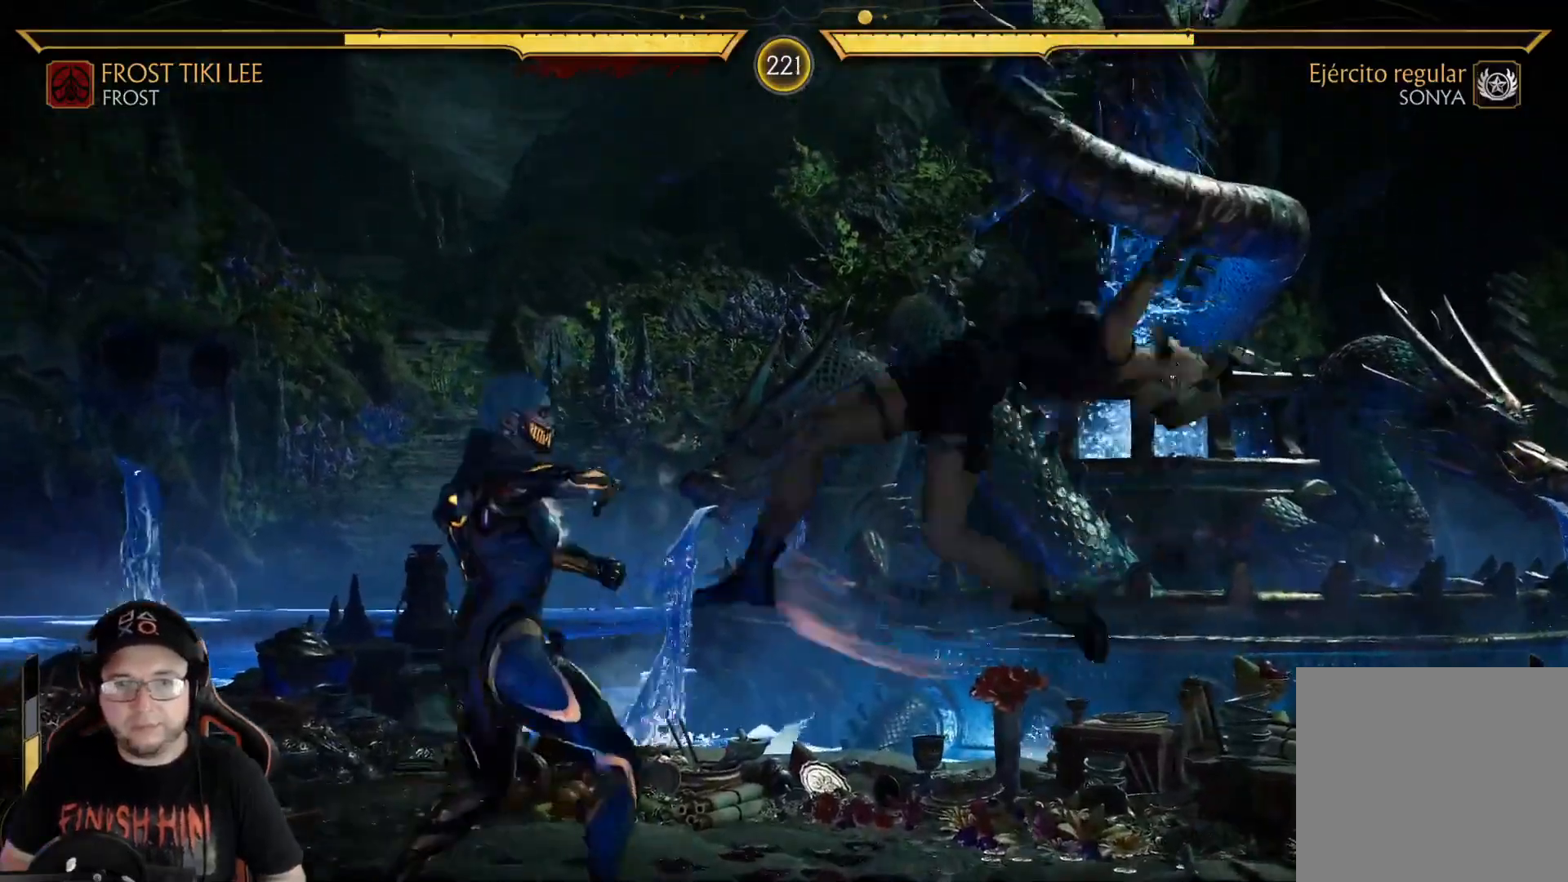
{"buttons": ["DPAD_RIGHT"], "left_stick": "center", "right_stick": "center"}
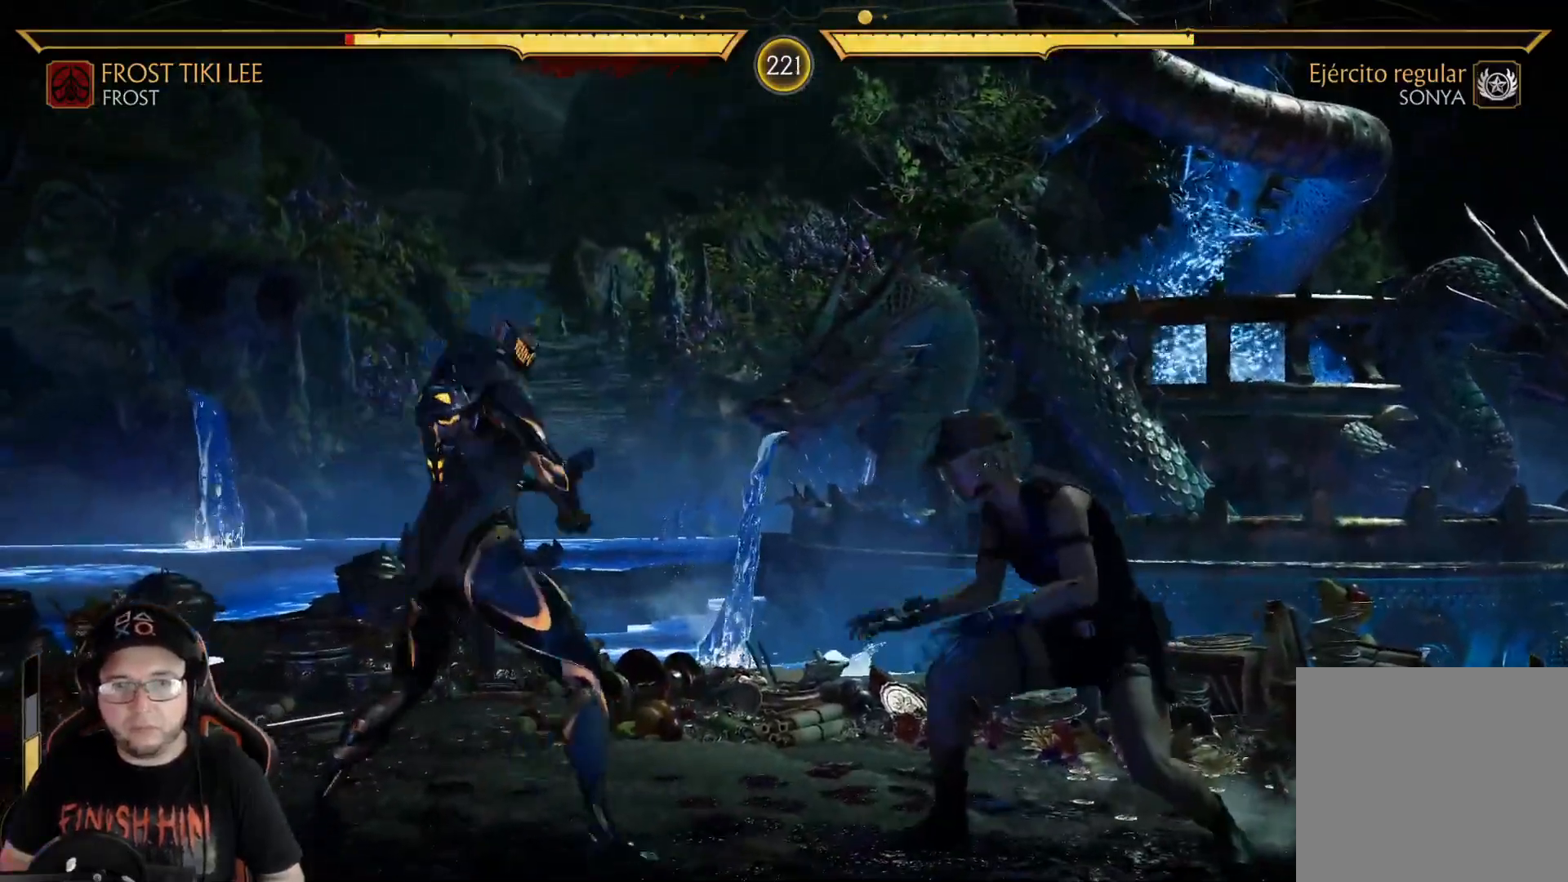
{"buttons": ["A"], "left_stick": "center", "right_stick": "center", "events": [[167, "DPAD_RIGHT", "up"], [184, "X", "down"], [284, "X", "up"], [351, "A", "down"]]}
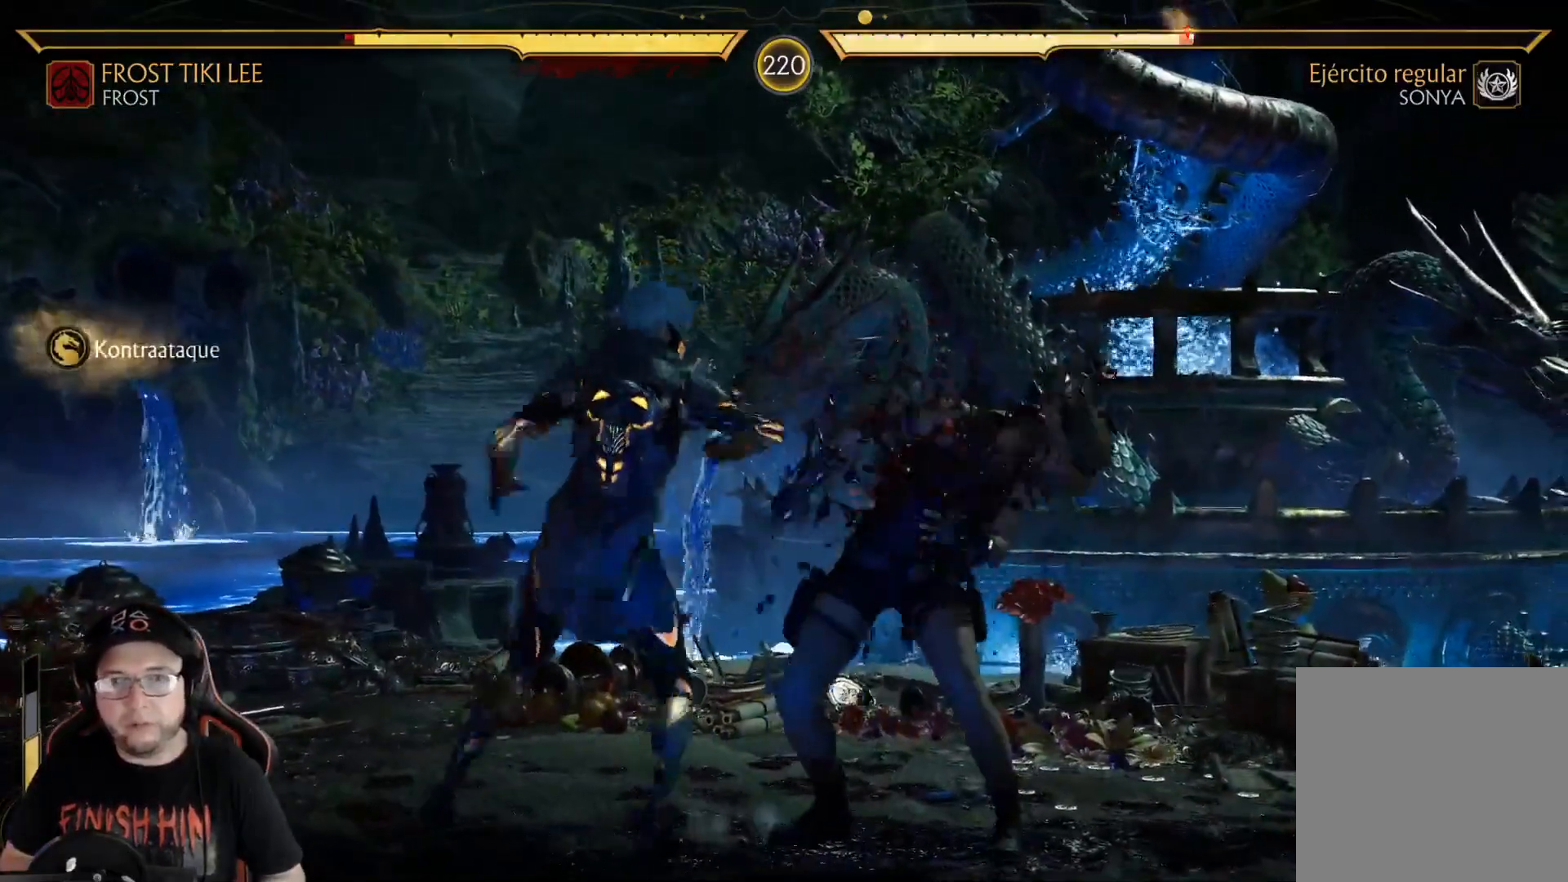
{"buttons": ["B", "DPAD_LEFT"], "left_stick": "center", "right_stick": "center", "events": [[67, "A", "up"], [184, "DPAD_RIGHT", "down"], [234, "DPAD_DOWN", "down"], [251, "DPAD_RIGHT", "up"], [267, "B", "down"], [284, "DPAD_LEFT", "down"], [334, "DPAD_DOWN", "up"], [368, "B", "up"], [418, "B", "down"]]}
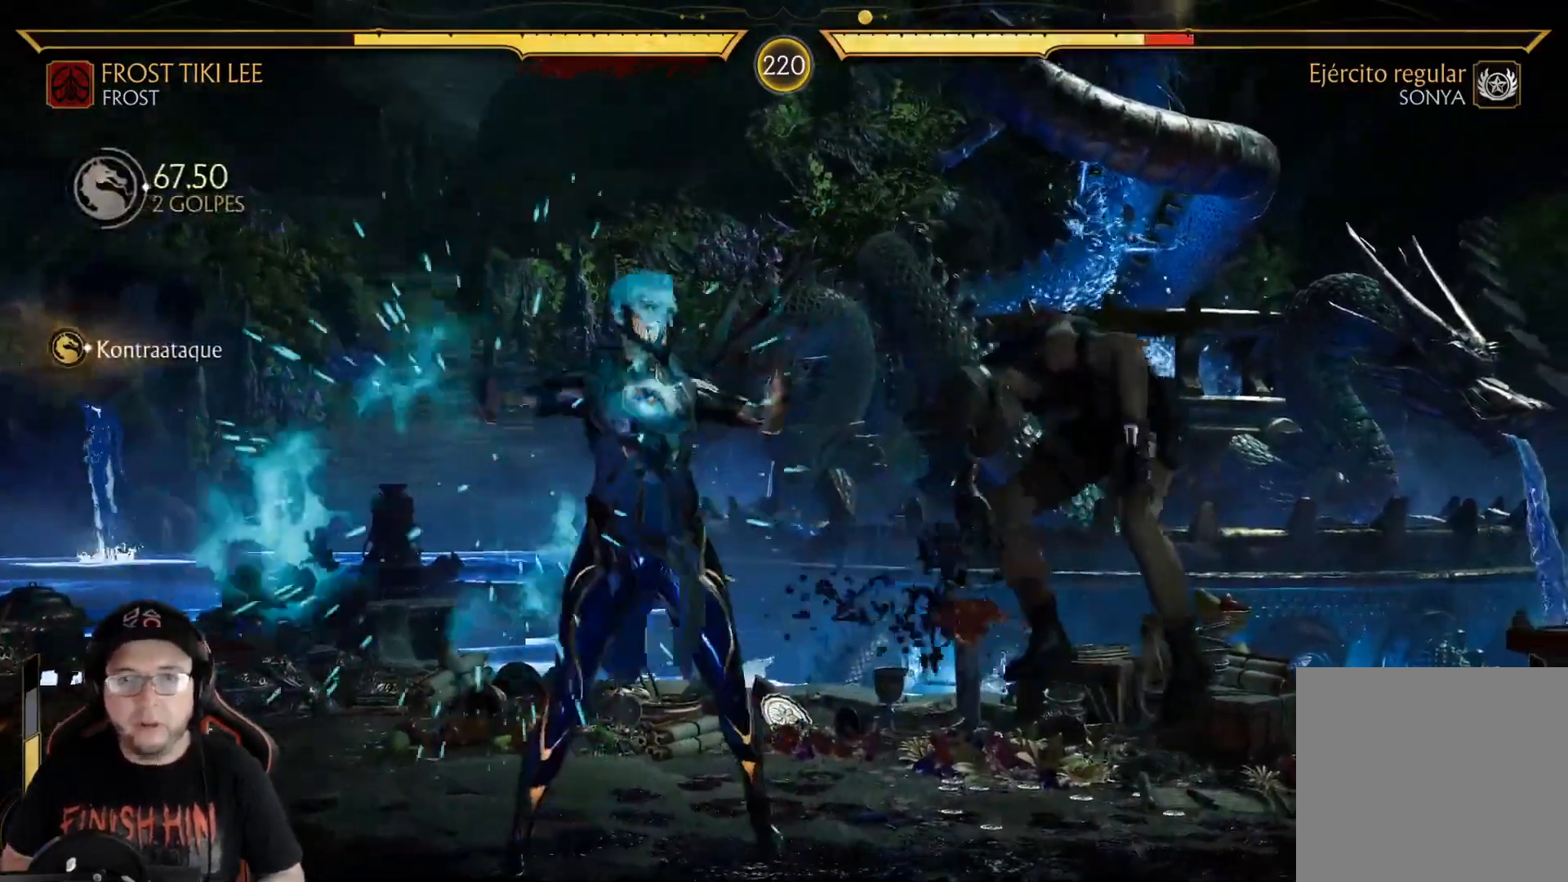
{"buttons": ["DPAD_LEFT"], "left_stick": "center", "right_stick": "center"}
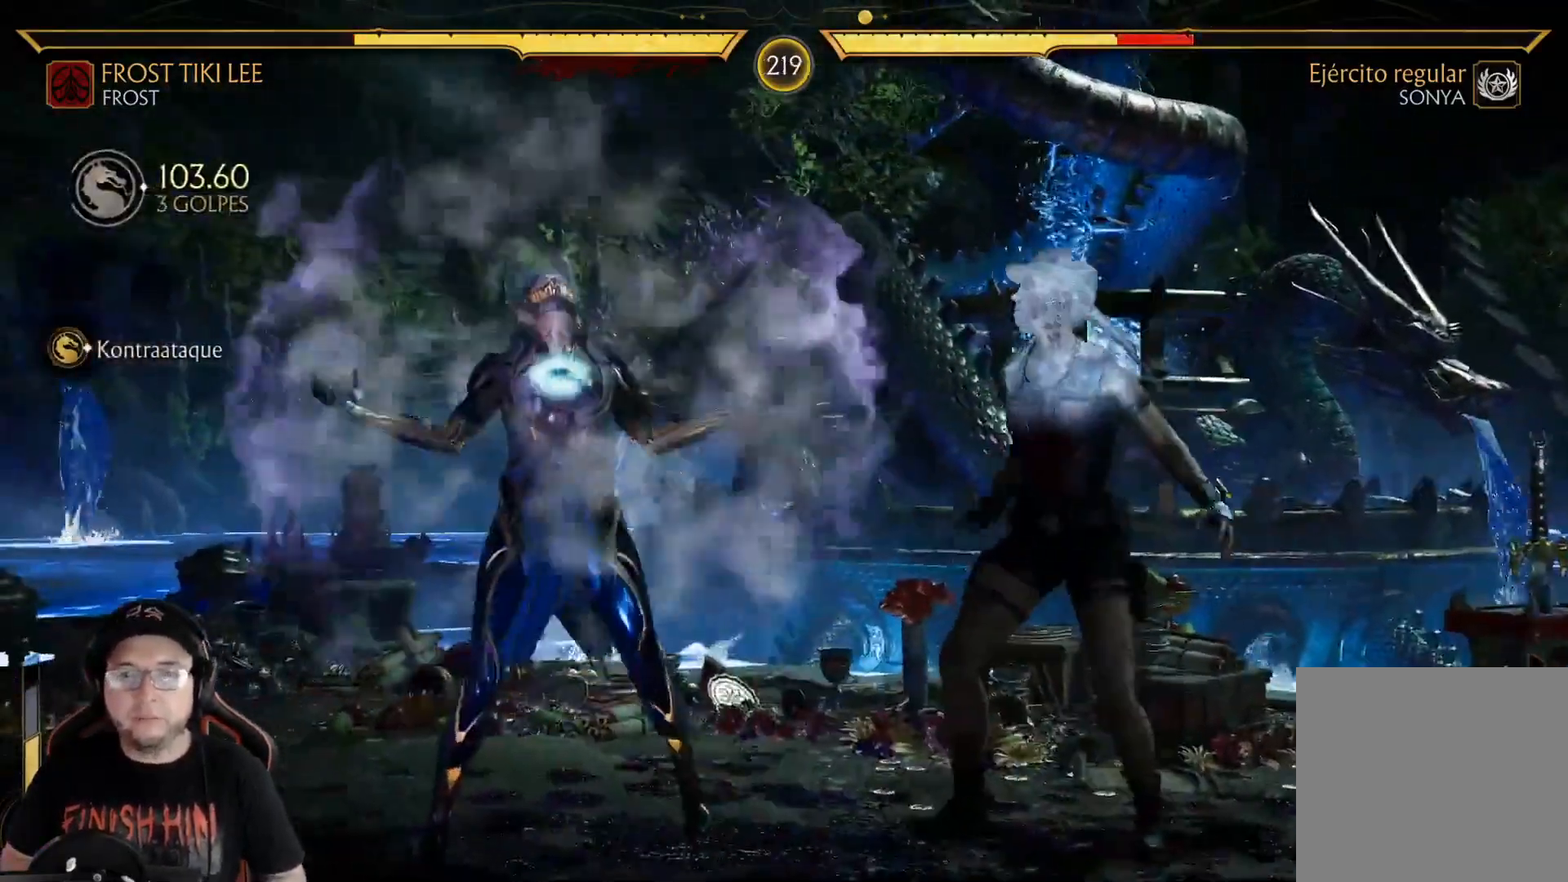
{"buttons": ["R2", "DPAD_DOWN"], "left_stick": "center", "right_stick": "center"}
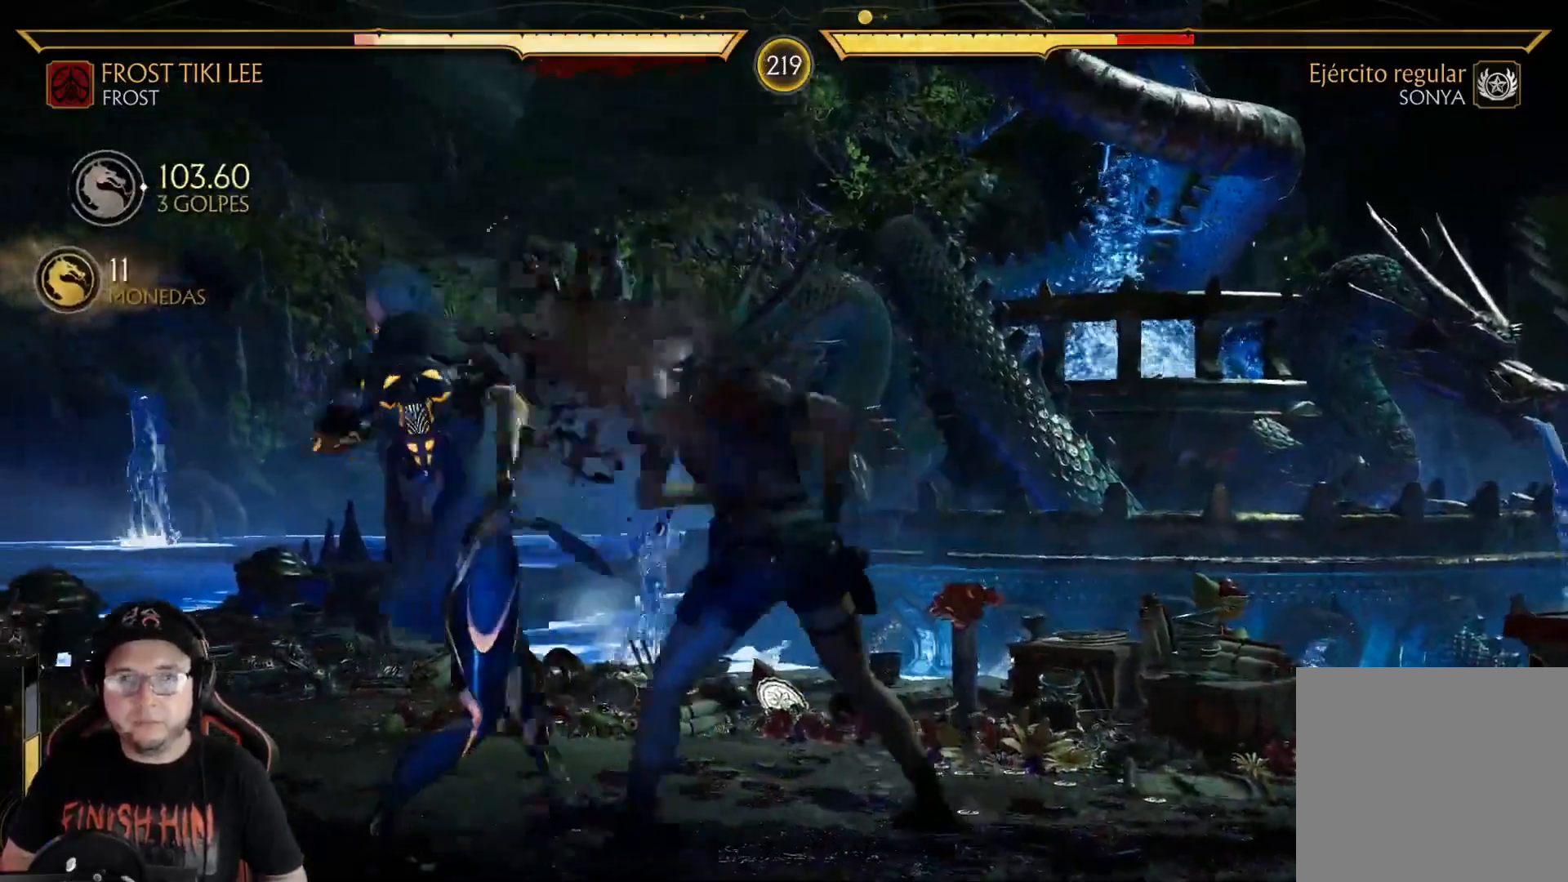
{"buttons": ["R2"], "left_stick": "center", "right_stick": "center", "events": [[285, "R2", "up"], [301, "DPAD_DOWN", "up"], [368, "DPAD_DOWN", "down"], [368, "R2", "down"], [502, "DPAD_DOWN", "up"]]}
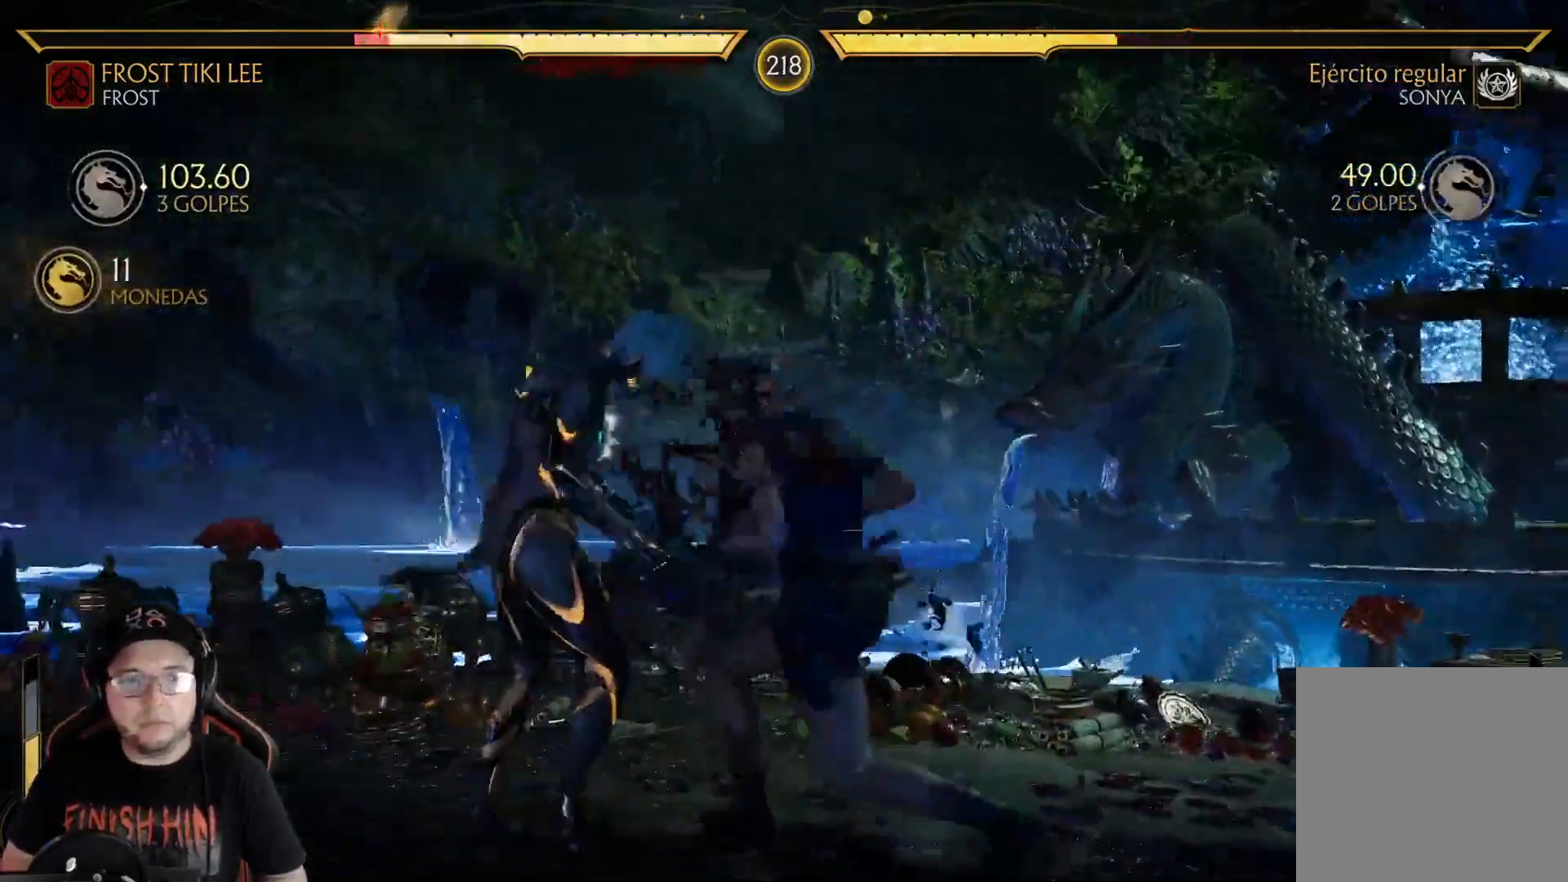
{"buttons": [], "left_stick": "center", "right_stick": "center", "events": [[50, "R2", "up"], [67, "DPAD_DOWN", "down"], [117, "R2", "down"], [167, "DPAD_DOWN", "up"], [234, "DPAD_DOWN", "down"], [451, "R2", "up"], [468, "DPAD_DOWN", "up"]]}
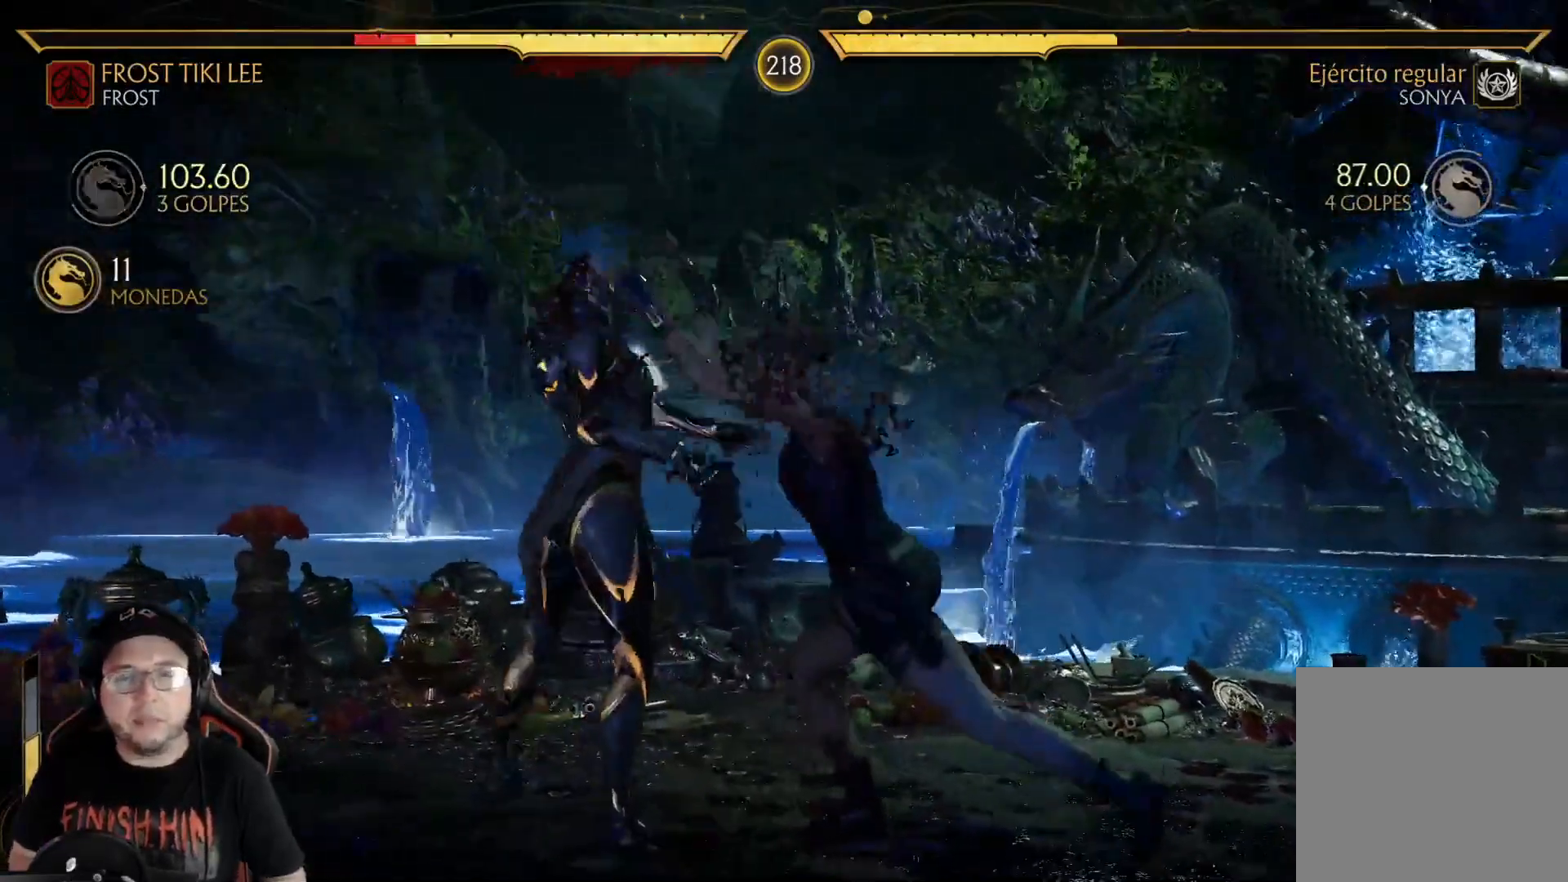
{"buttons": [], "left_stick": "center", "right_stick": "center"}
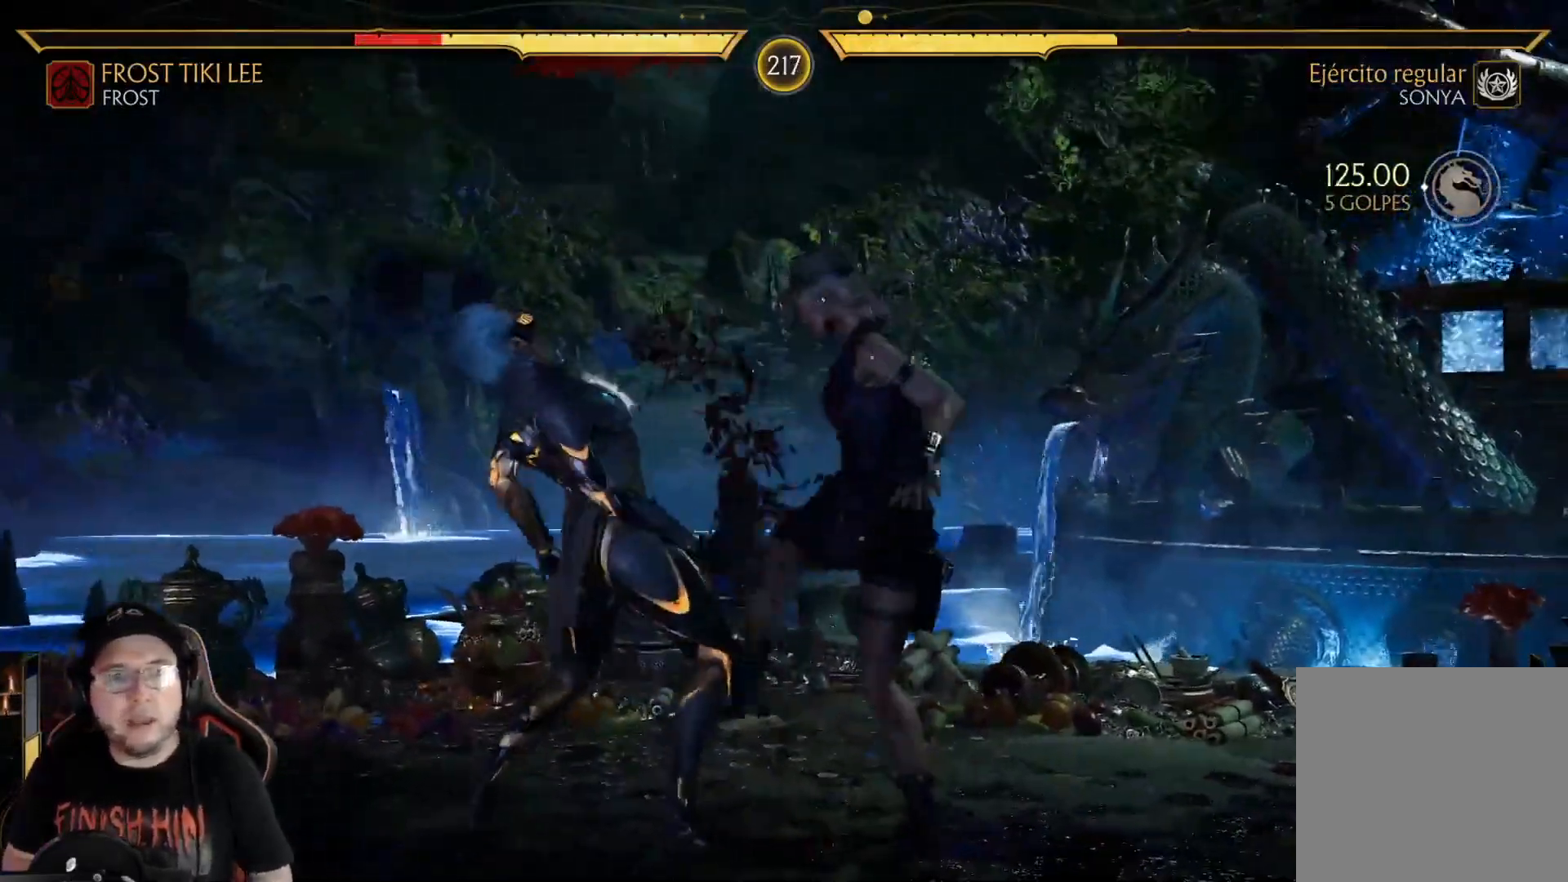
{"buttons": ["DPAD_DOWN"], "left_stick": "center", "right_stick": "center", "events": [[17, "DPAD_DOWN", "down"], [100, "DPAD_DOWN", "up"], [167, "DPAD_DOWN", "down"], [267, "DPAD_DOWN", "up"], [334, "DPAD_DOWN", "down"], [418, "DPAD_DOWN", "up"], [485, "DPAD_DOWN", "down"]]}
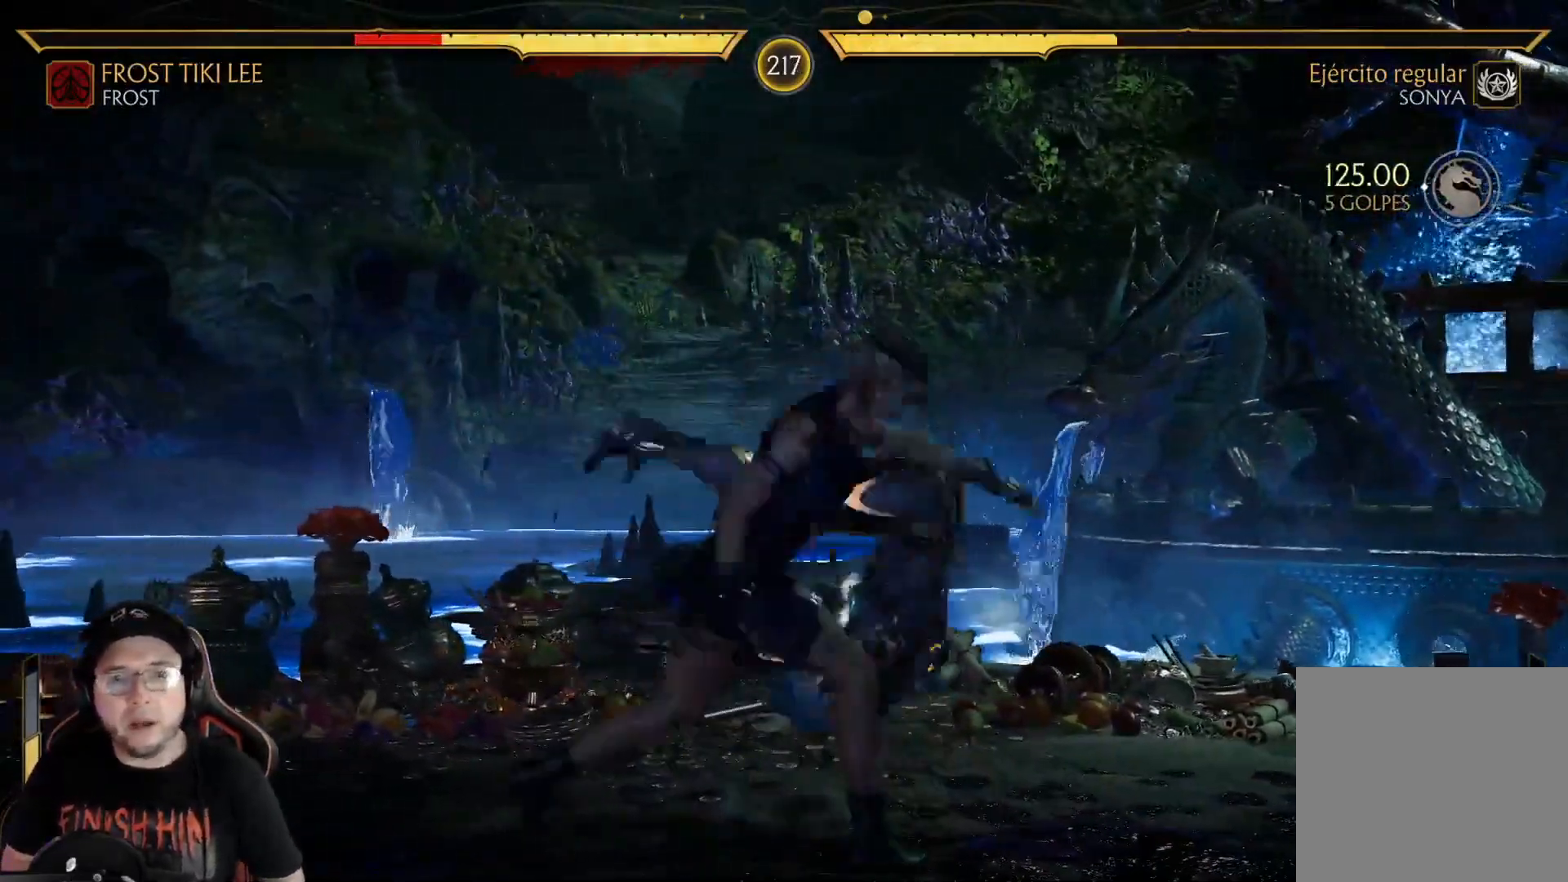
{"buttons": [], "left_stick": "center", "right_stick": "center", "events": [[17, "R2", "down"], [101, "DPAD_DOWN", "up"], [184, "DPAD_DOWN", "down"], [184, "R2", "up"], [251, "DPAD_DOWN", "up"], [318, "DPAD_DOWN", "down"], [435, "DPAD_DOWN", "up"]]}
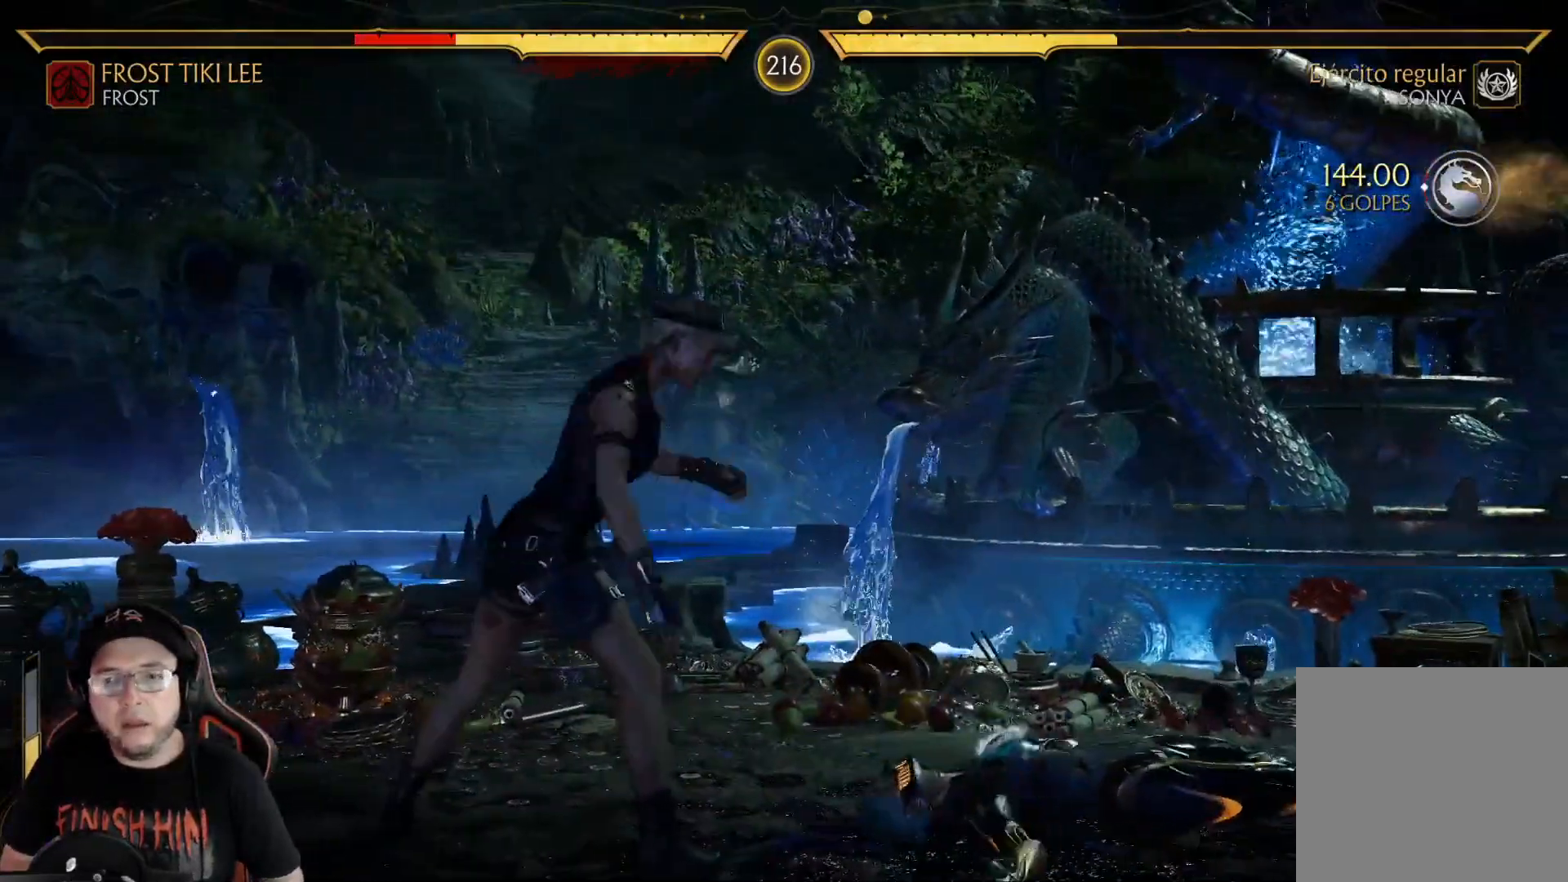
{"buttons": ["R2"], "left_stick": "center", "right_stick": "center", "events": [[50, "DPAD_LEFT", "down"], [50, "L2", "down"], [100, "DPAD_LEFT", "up"], [100, "L2", "up"], [167, "L2", "down"], [184, "DPAD_LEFT", "down"], [250, "DPAD_LEFT", "up"], [250, "L2", "up"], [250, "R2", "down"]]}
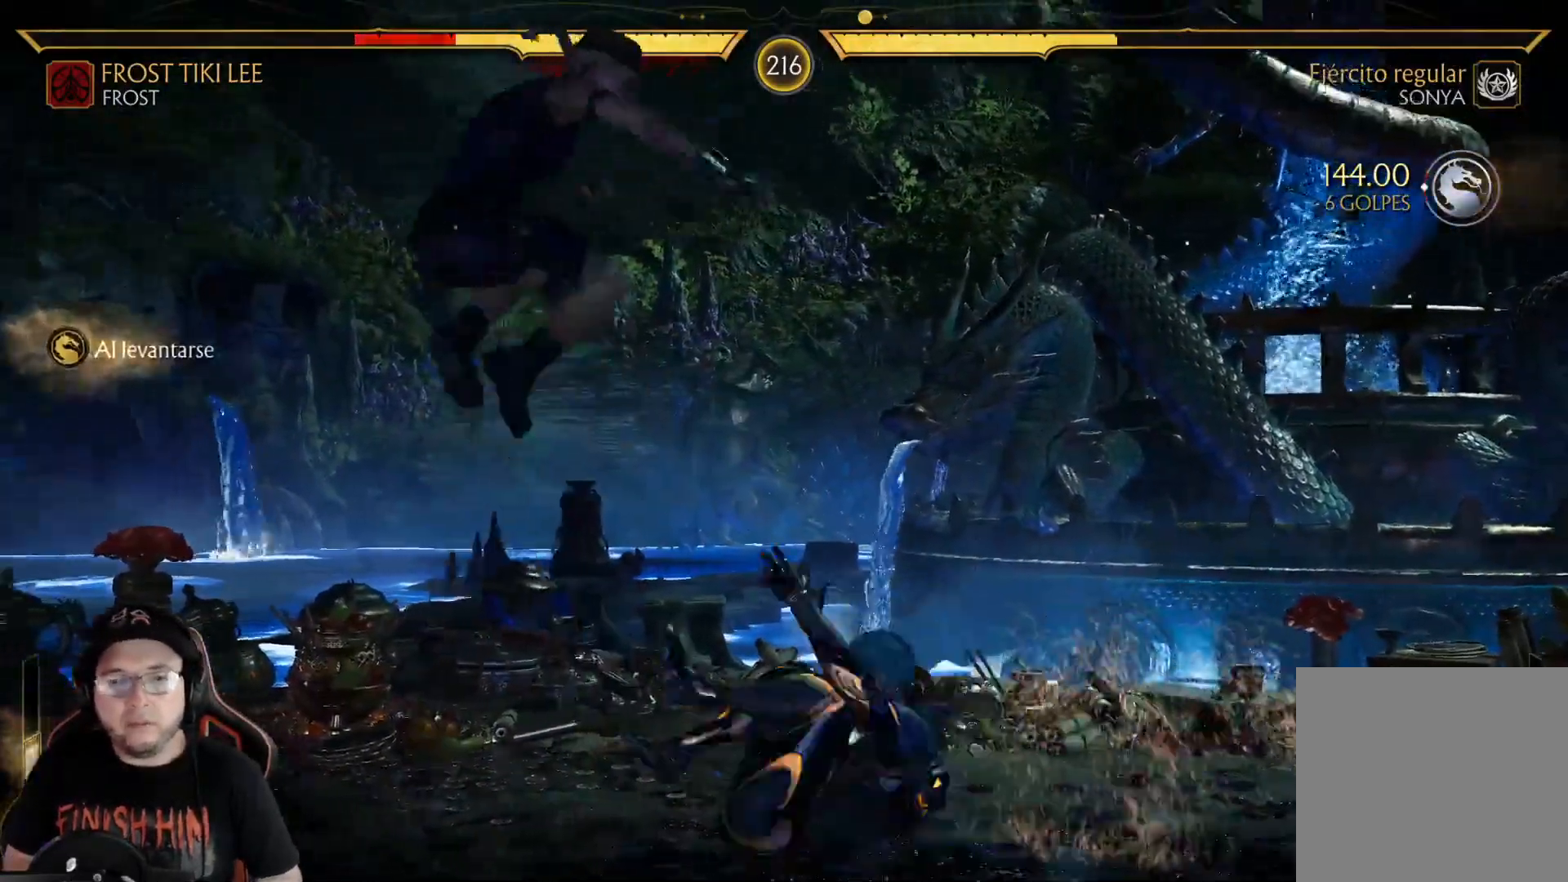
{"buttons": ["R2"], "left_stick": "center", "right_stick": "center", "events": []}
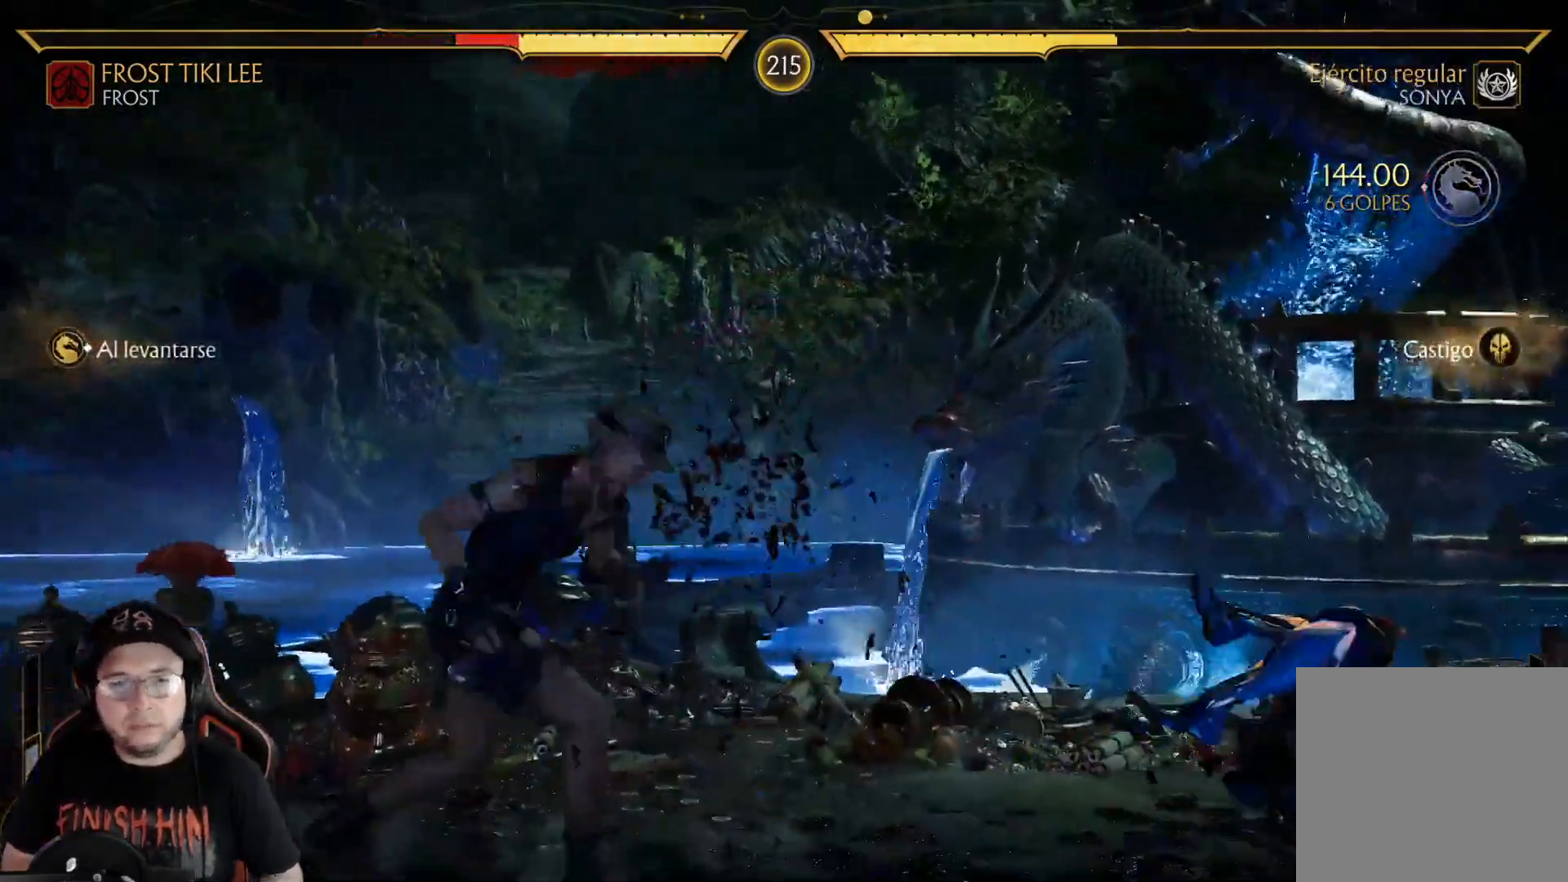
{"buttons": [], "left_stick": "center", "right_stick": "center", "events": [[117, "R2", "up"], [200, "DPAD_DOWN", "down"], [267, "DPAD_DOWN", "up"], [334, "DPAD_DOWN", "down"], [434, "DPAD_DOWN", "up"]]}
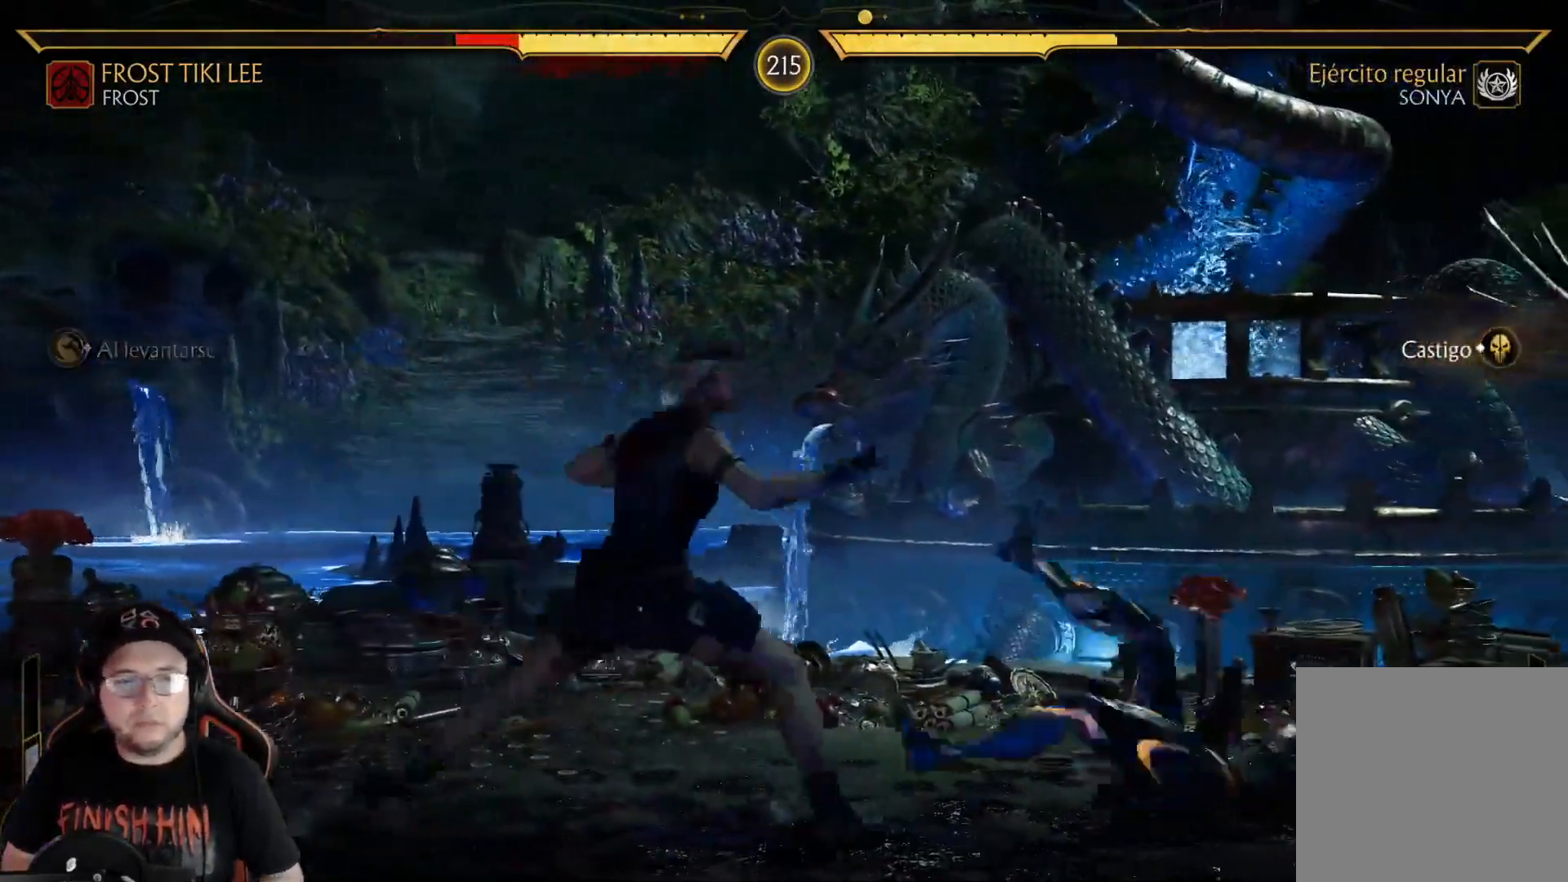
{"buttons": ["R2", "DPAD_DOWN"], "left_stick": "center", "right_stick": "center", "events": [[34, "DPAD_DOWN", "down"], [117, "DPAD_DOWN", "up"], [285, "R2", "down"], [452, "DPAD_DOWN", "down"]]}
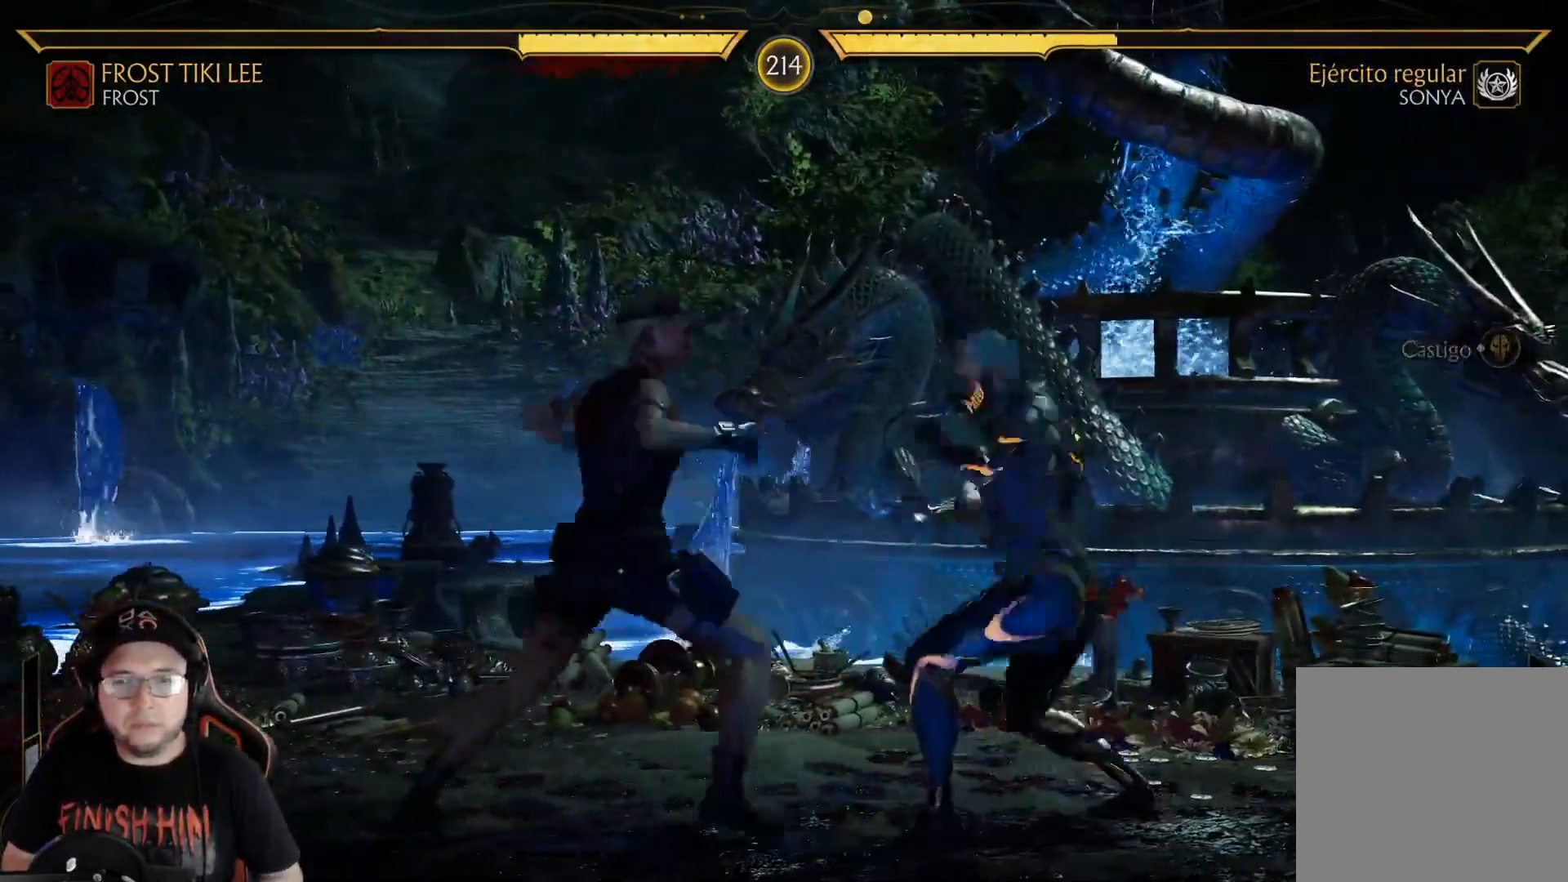
{"buttons": ["DPAD_DOWN"], "left_stick": "center", "right_stick": "center", "events": [[468, "R2", "up"]]}
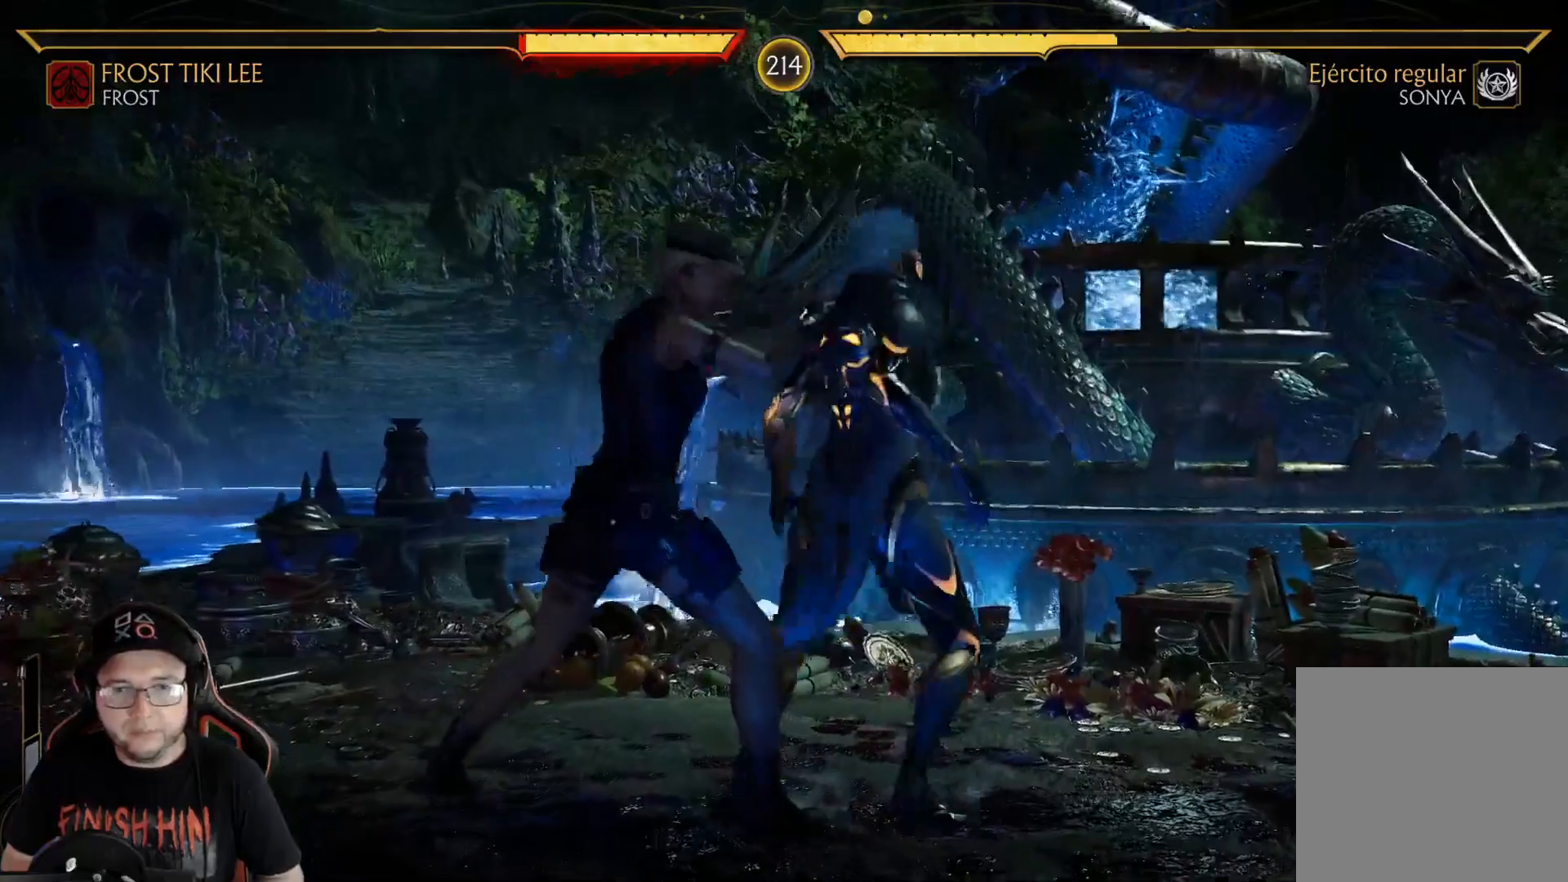
{"buttons": ["A"], "left_stick": "center", "right_stick": "center", "events": [[17, "DPAD_DOWN", "up"], [84, "A", "down"], [167, "A", "up"], [251, "A", "down"], [301, "A", "up"], [385, "A", "down"], [435, "A", "up"], [502, "A", "down"]]}
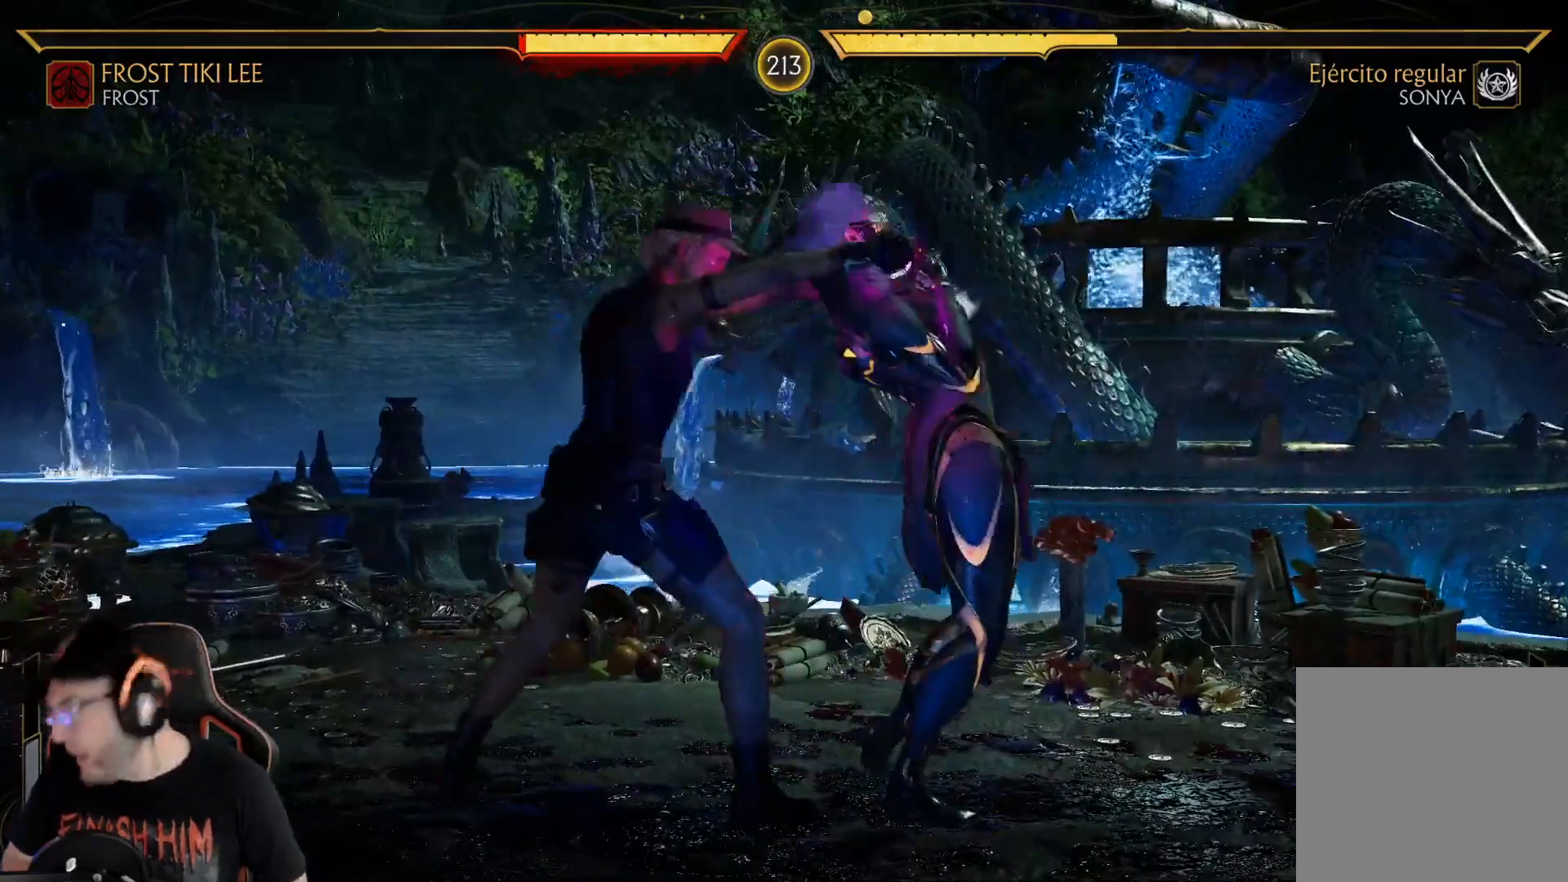
{"buttons": [], "left_stick": "center", "right_stick": "center", "events": [[67, "A", "up"], [134, "A", "down"], [200, "A", "up"], [251, "DPAD_DOWN", "down"], [284, "A", "down"], [334, "A", "up"], [351, "DPAD_DOWN", "up"], [401, "A", "down"], [434, "DPAD_DOWN", "down"], [485, "A", "up"], [485, "DPAD_DOWN", "up"]]}
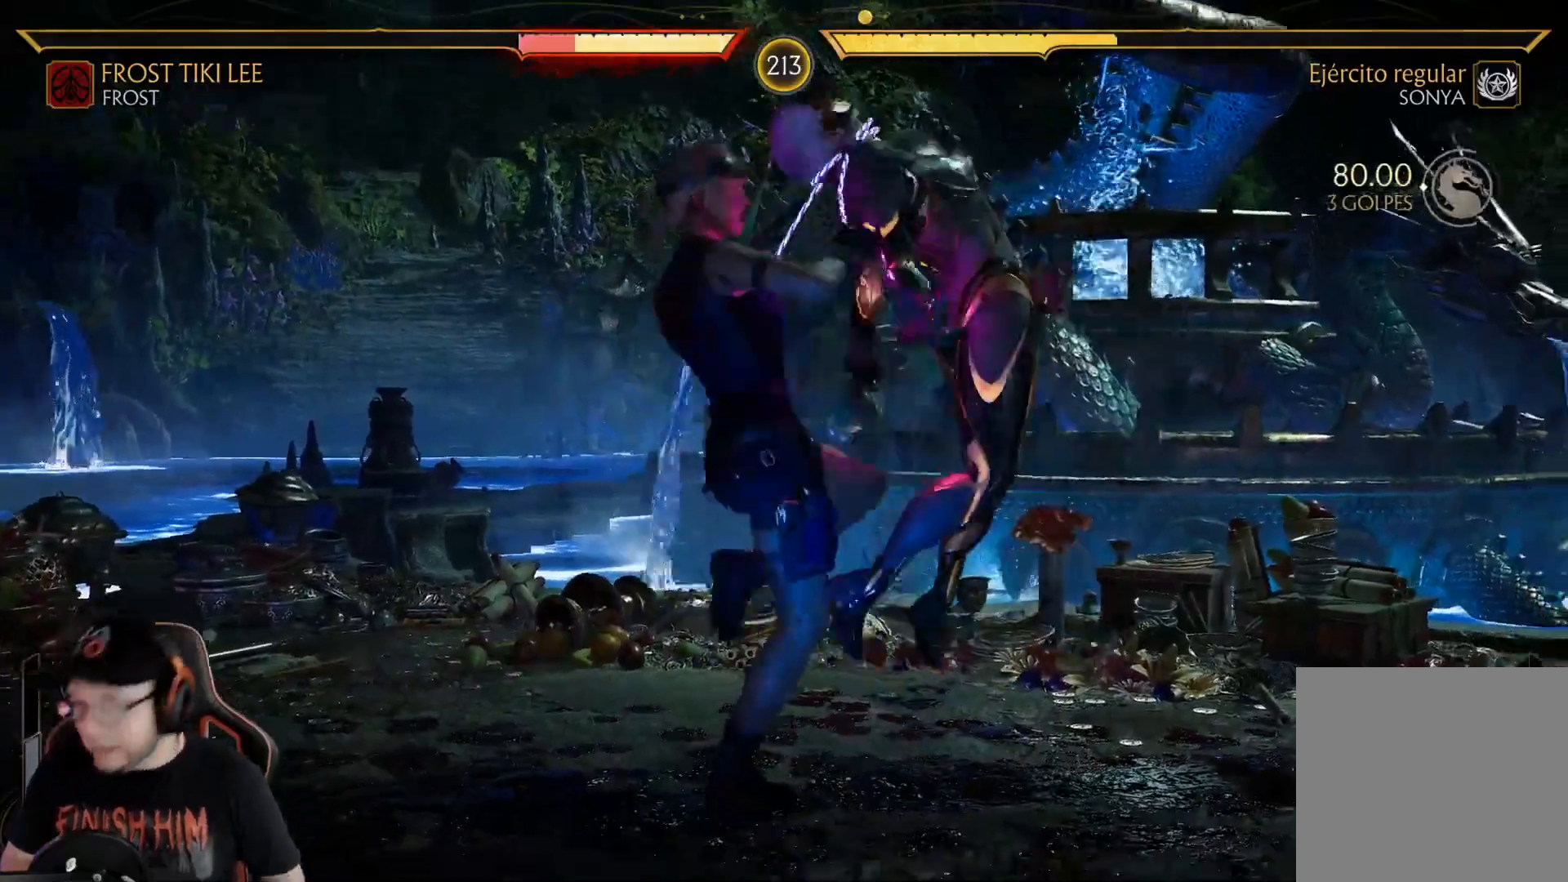
{"buttons": [], "left_stick": "center", "right_stick": "center", "events": [[34, "A", "down"], [67, "DPAD_DOWN", "down"], [101, "A", "up"], [167, "A", "down"], [234, "A", "up"], [301, "A", "down"], [301, "DPAD_DOWN", "up"], [368, "A", "up"], [385, "DPAD_DOWN", "down"], [452, "A", "down"], [452, "DPAD_DOWN", "up"], [485, "A", "up"]]}
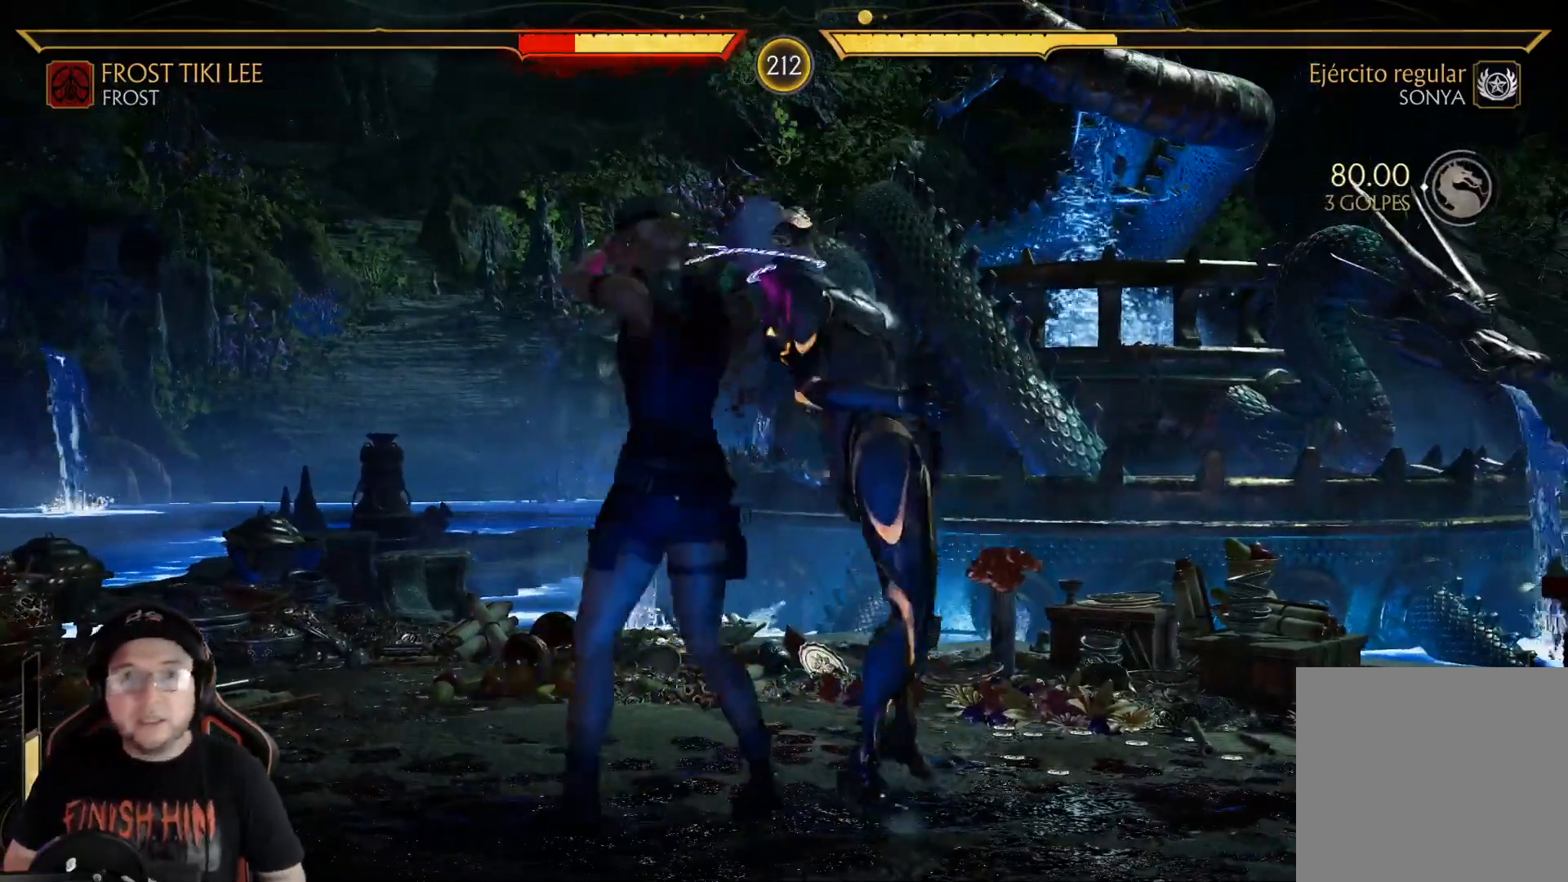
{"buttons": ["A"], "left_stick": "center", "right_stick": "center", "events": [[33, "DPAD_DOWN", "down"], [83, "A", "down"], [83, "DPAD_DOWN", "up"], [133, "A", "up"], [184, "DPAD_DOWN", "down"], [217, "A", "down"], [234, "DPAD_DOWN", "up"], [267, "A", "up"], [334, "DPAD_DOWN", "down"], [351, "A", "down"], [367, "DPAD_DOWN", "up"], [401, "A", "up"], [468, "A", "down"]]}
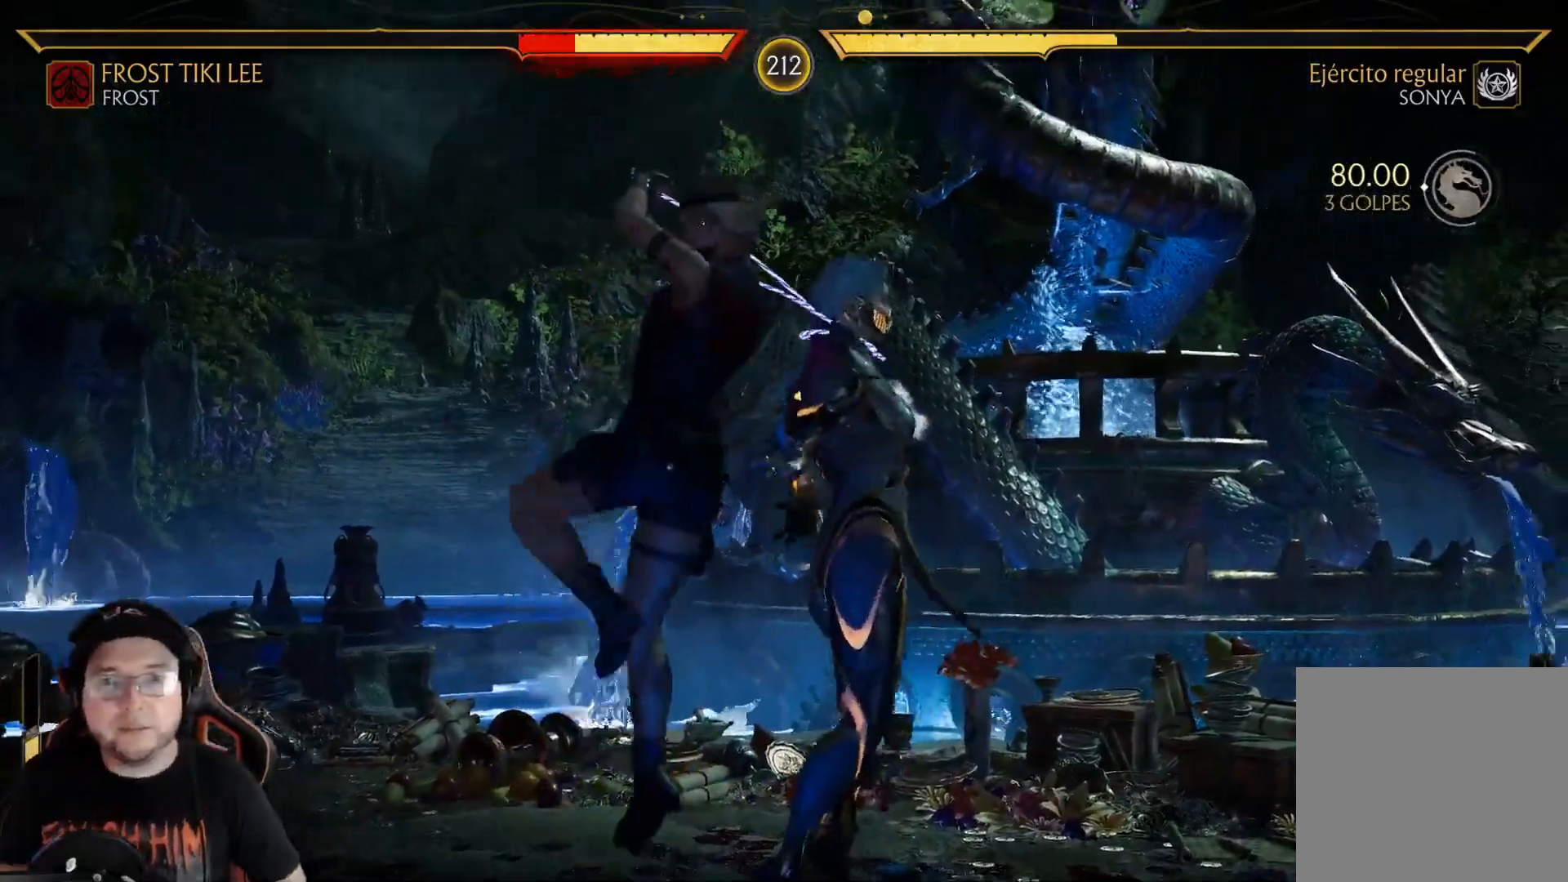
{"buttons": ["DPAD_DOWN"], "left_stick": "center", "right_stick": "center"}